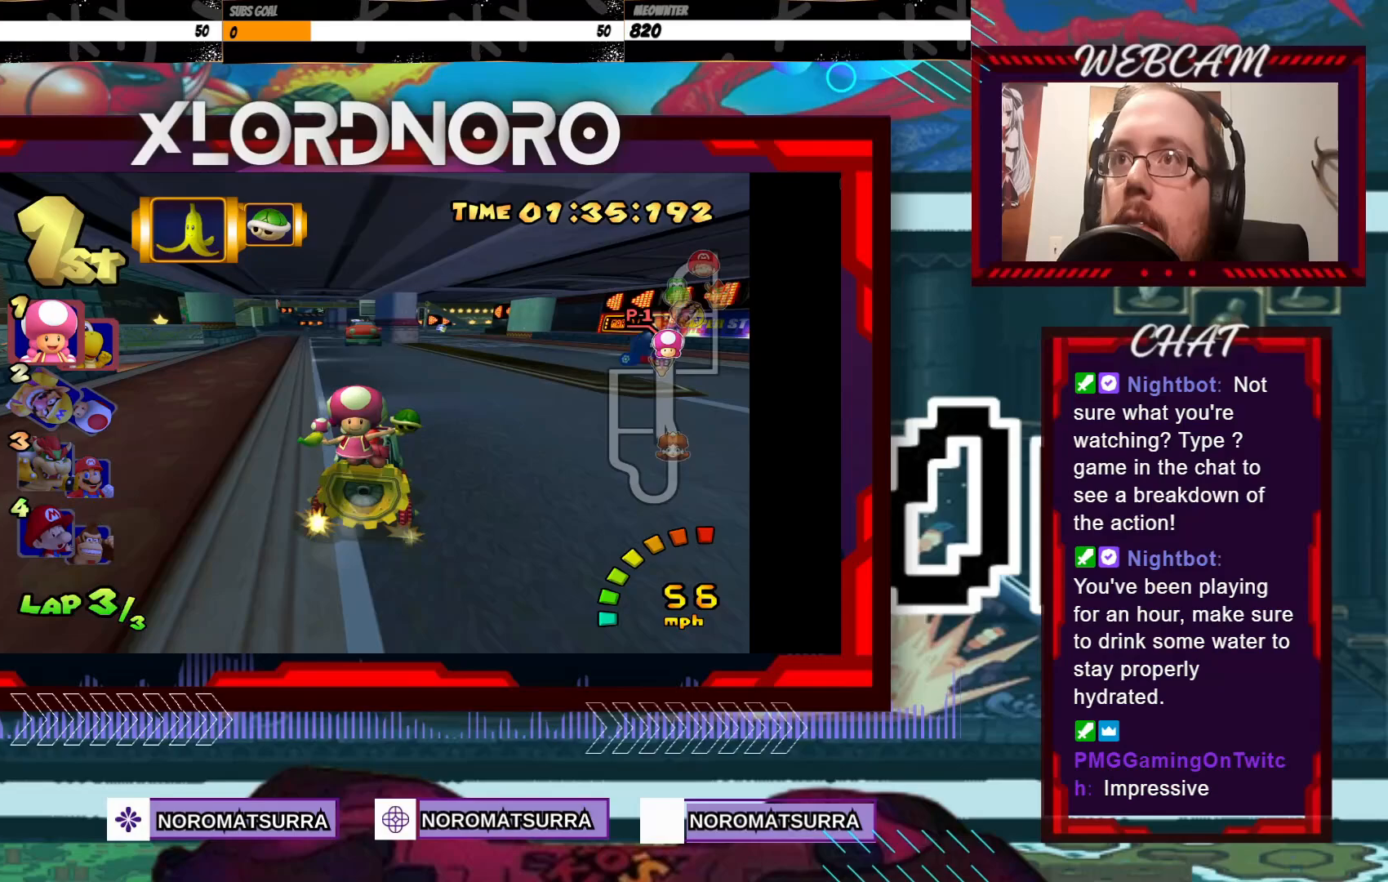
Gameplay with a controller (Xbox layout); each line is a JSON object with the inputs held at the frame after it. "events" lists button and stick changes between this image and that frame as [ms after this image, input, new state], when the widget could be followed in between. Not read: L3 R3 right_stick.
{"buttons": ["A"], "left_stick": "right", "events": [[33, "left_stick", "left"], [300, "left_stick", "center"], [333, "A", "up"], [400, "left_stick", "right"], [433, "A", "down"]]}
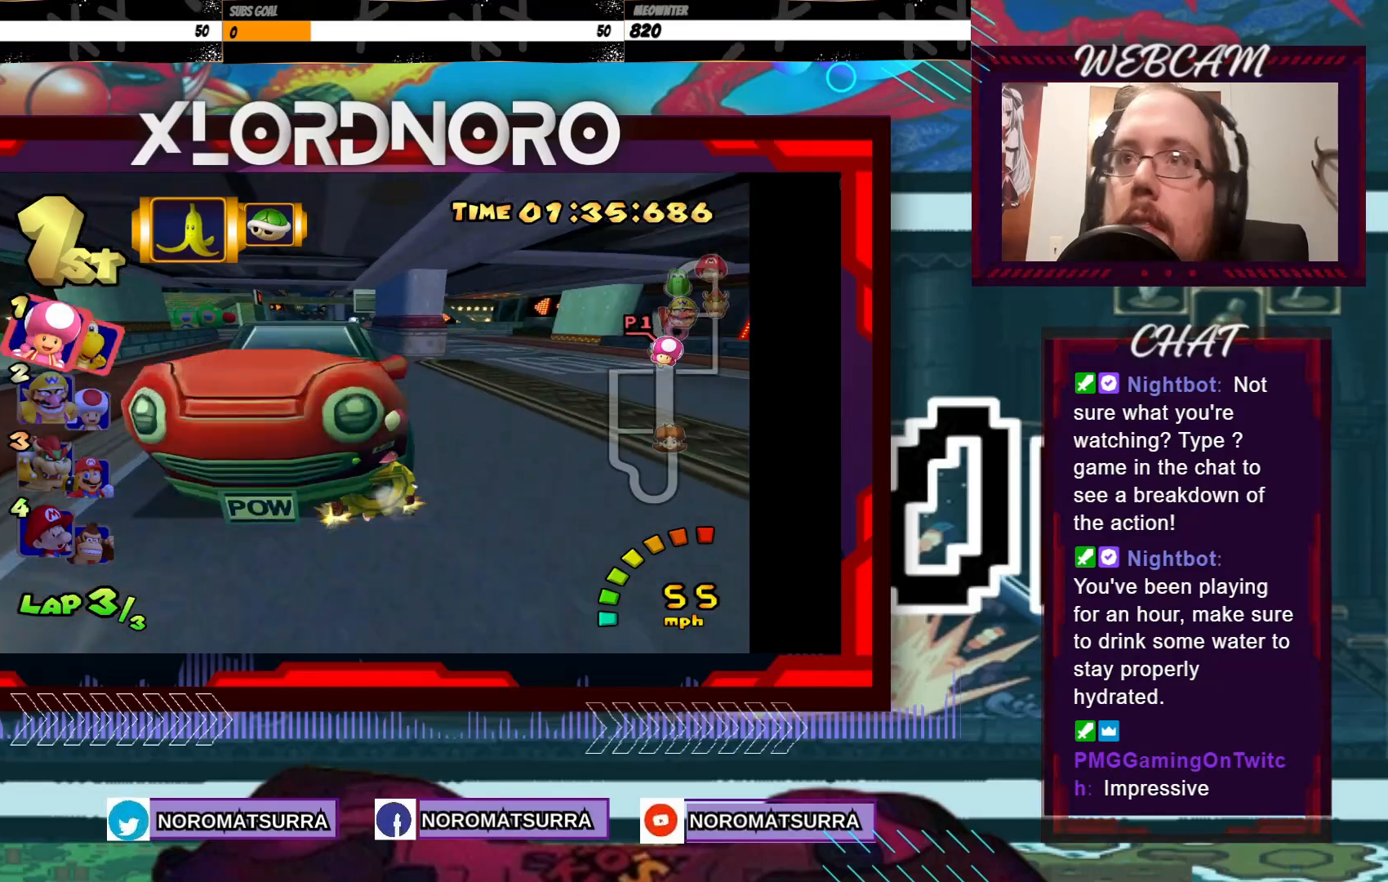
{"buttons": ["A"], "left_stick": "center", "events": [[300, "left_stick", "center"]]}
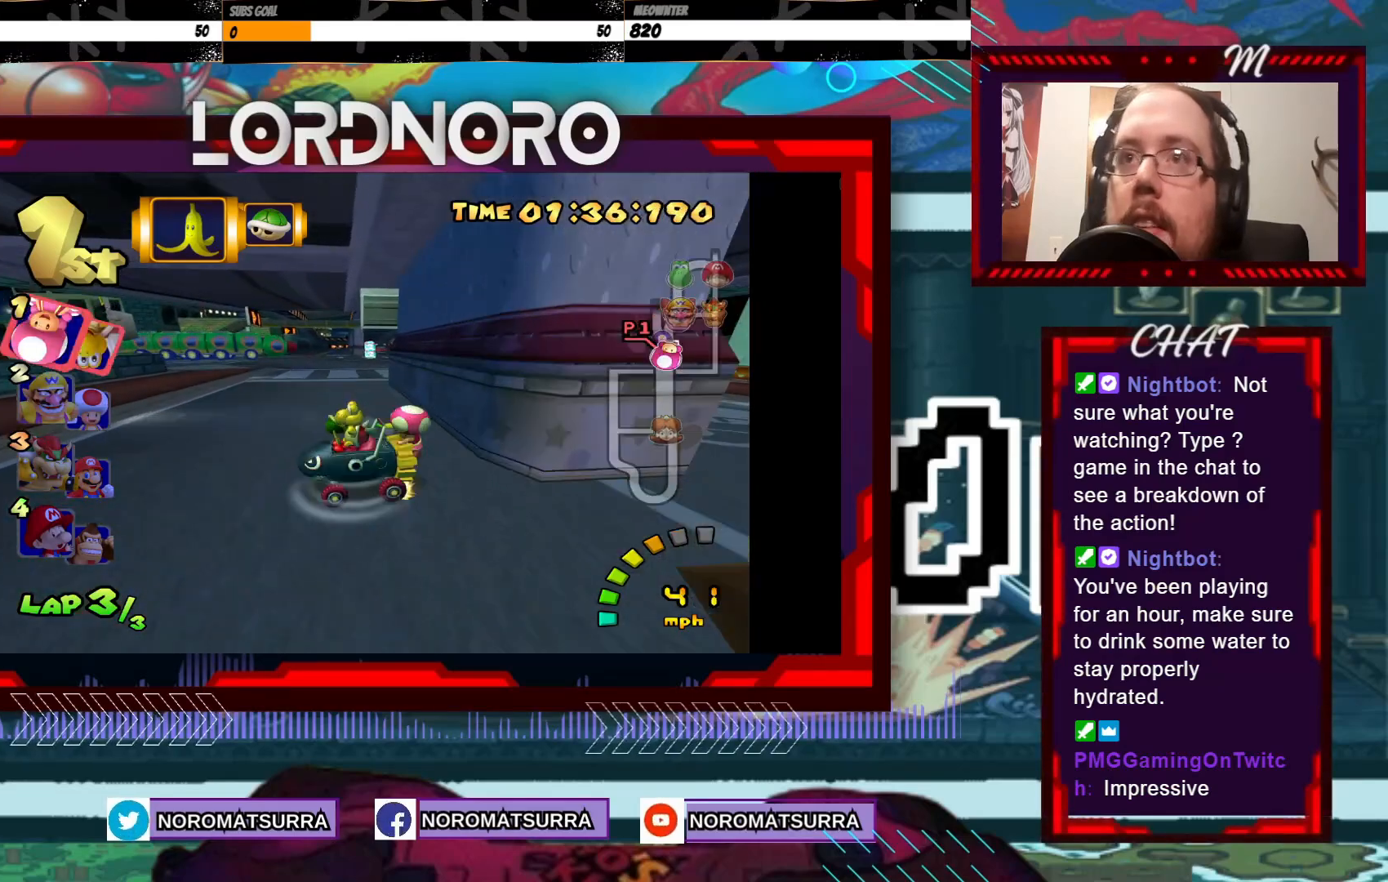
{"buttons": ["A"], "left_stick": "right", "events": [[200, "left_stick", "right"], [350, "left_stick", "center"], [500, "left_stick", "right"]]}
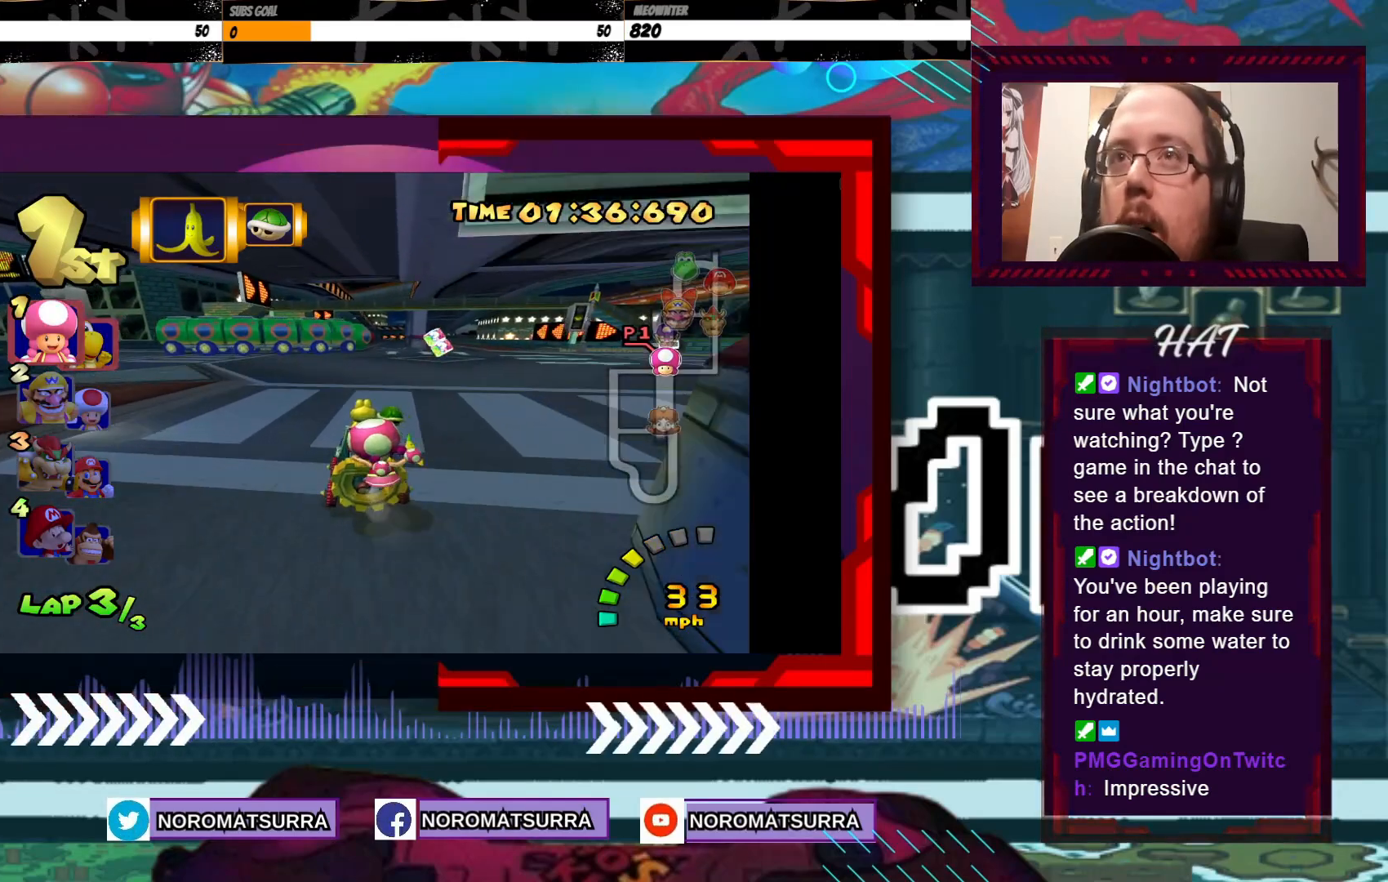
{"buttons": ["A"], "left_stick": "center", "events": [[433, "left_stick", "center"]]}
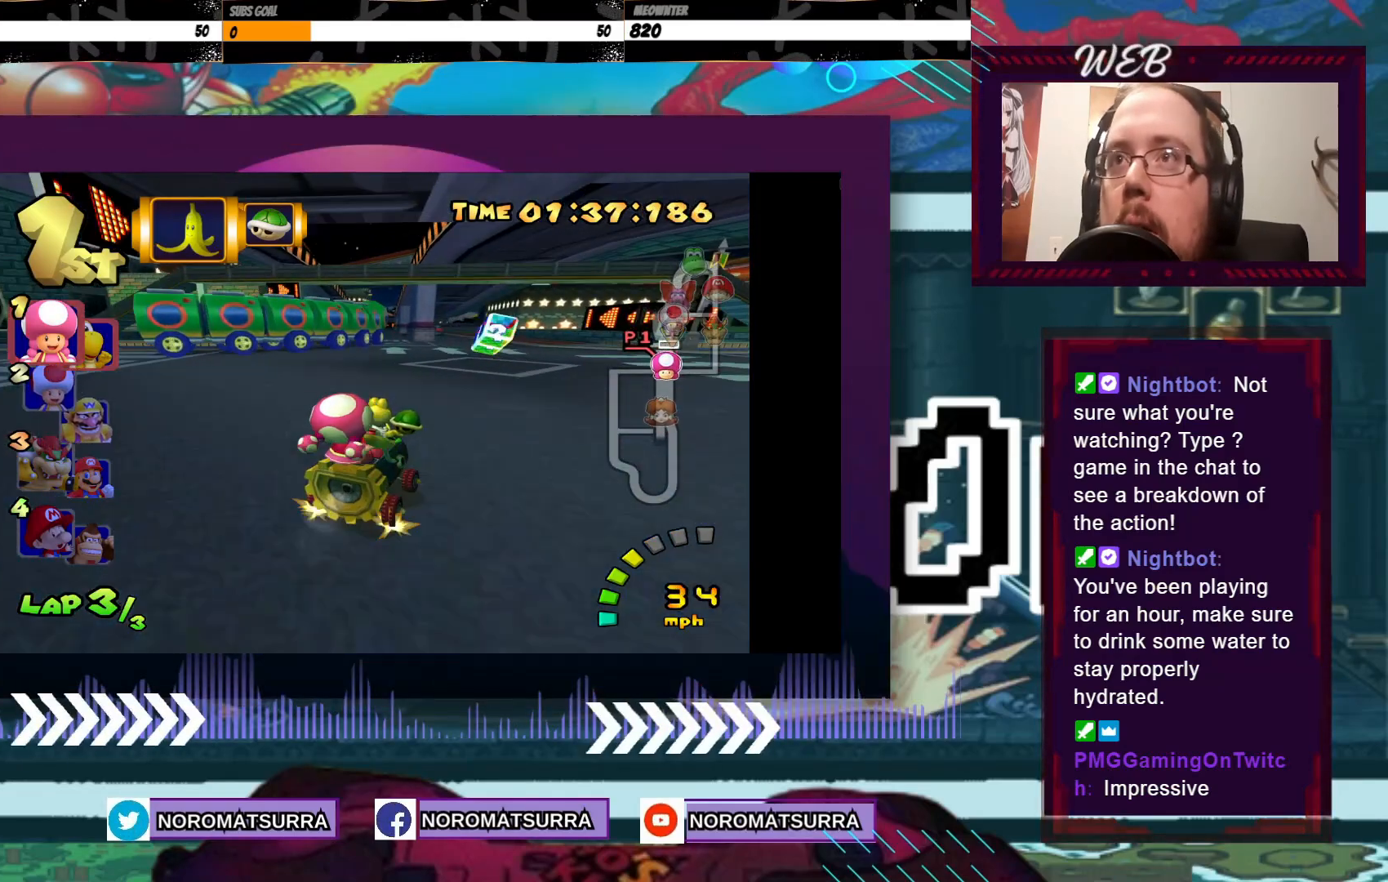
{"buttons": ["A"], "left_stick": "left", "events": [[200, "left_stick", "right"], [300, "left_stick", "center"], [400, "left_stick", "left"]]}
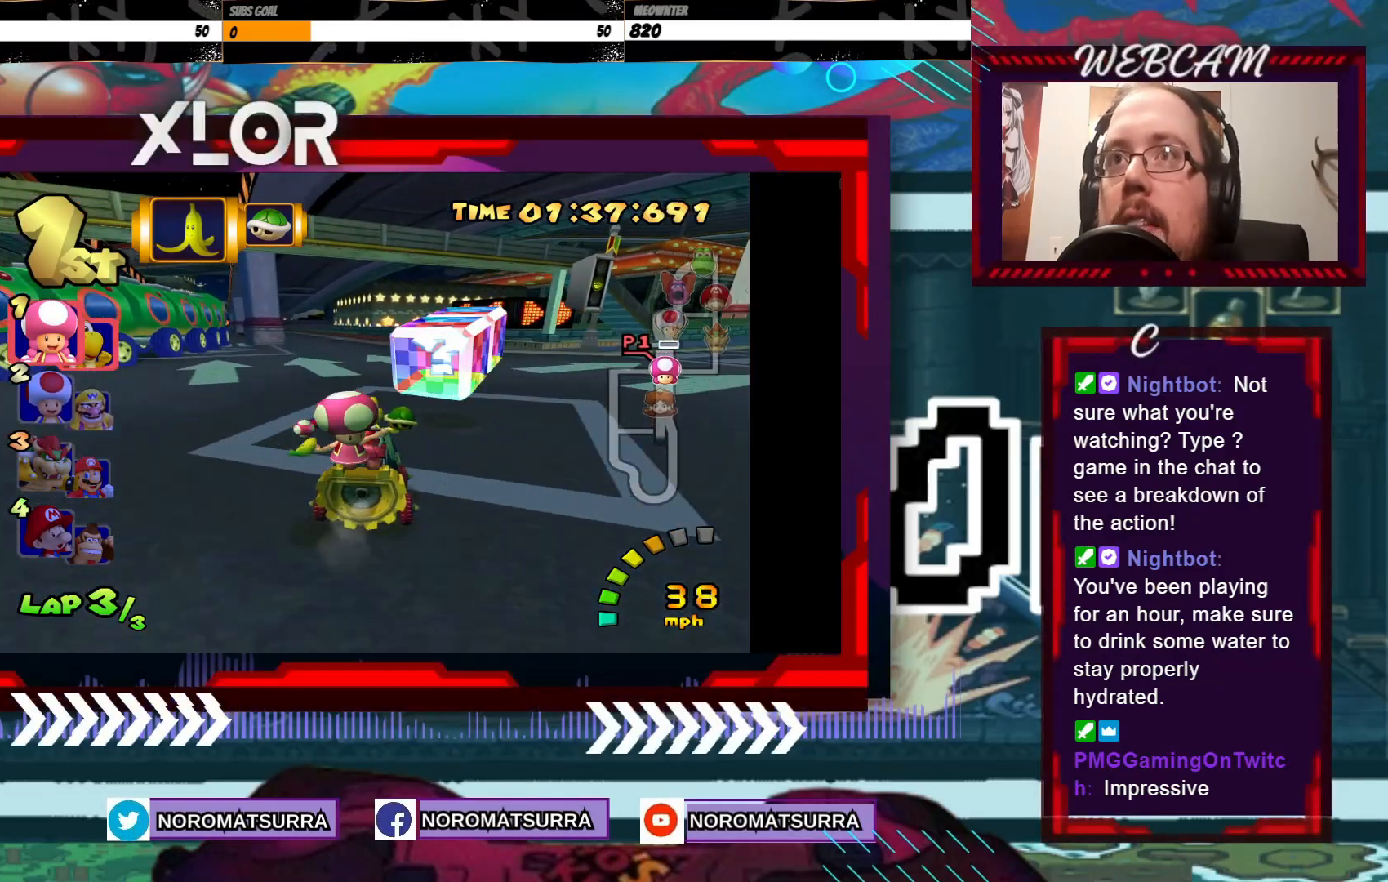
{"buttons": ["A"], "left_stick": "left", "events": [[250, "left_stick", "center"], [400, "left_stick", "left"]]}
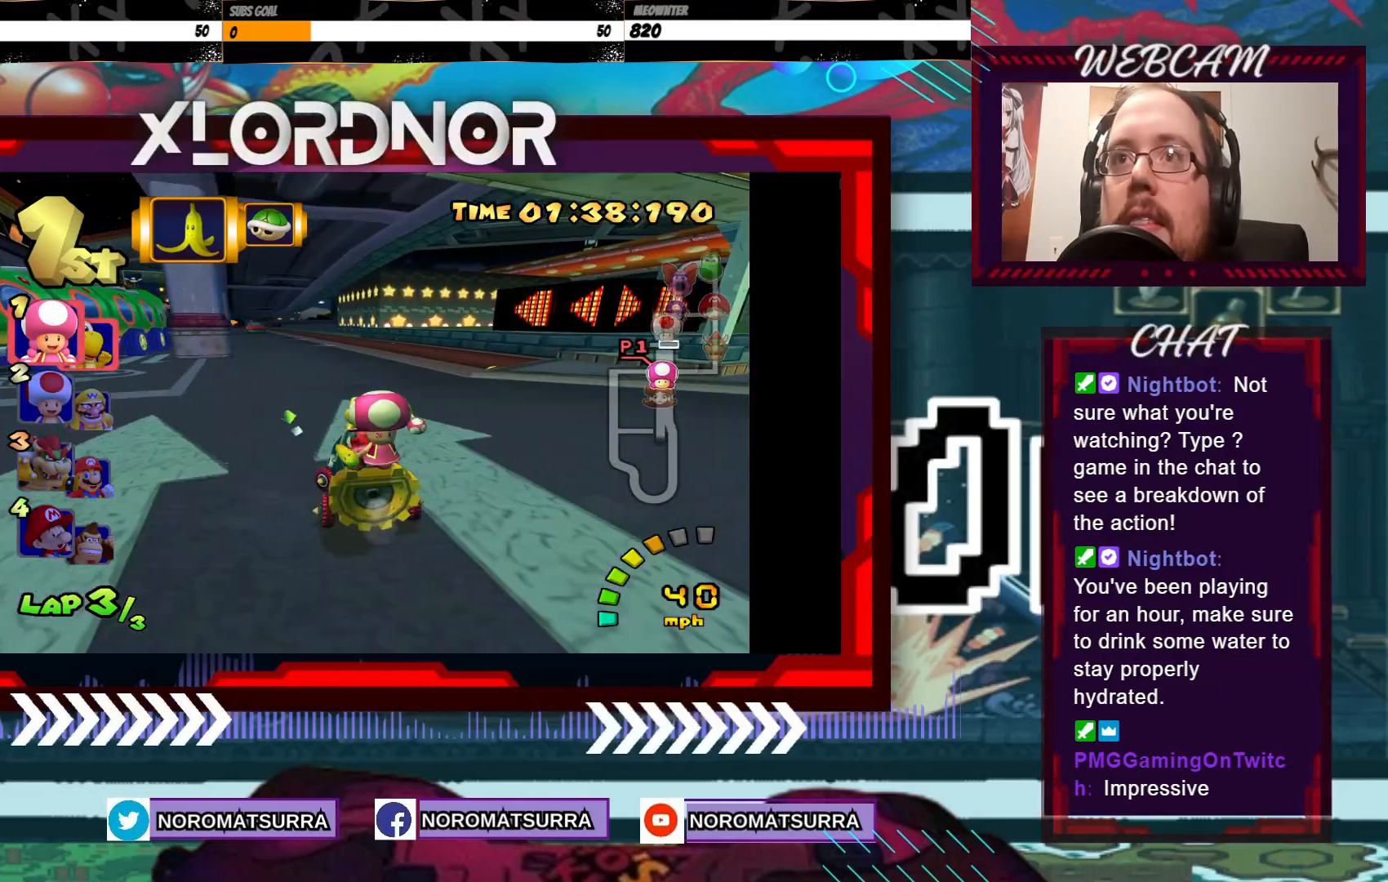
{"buttons": ["A"], "left_stick": "center", "events": [[100, "left_stick", "center"]]}
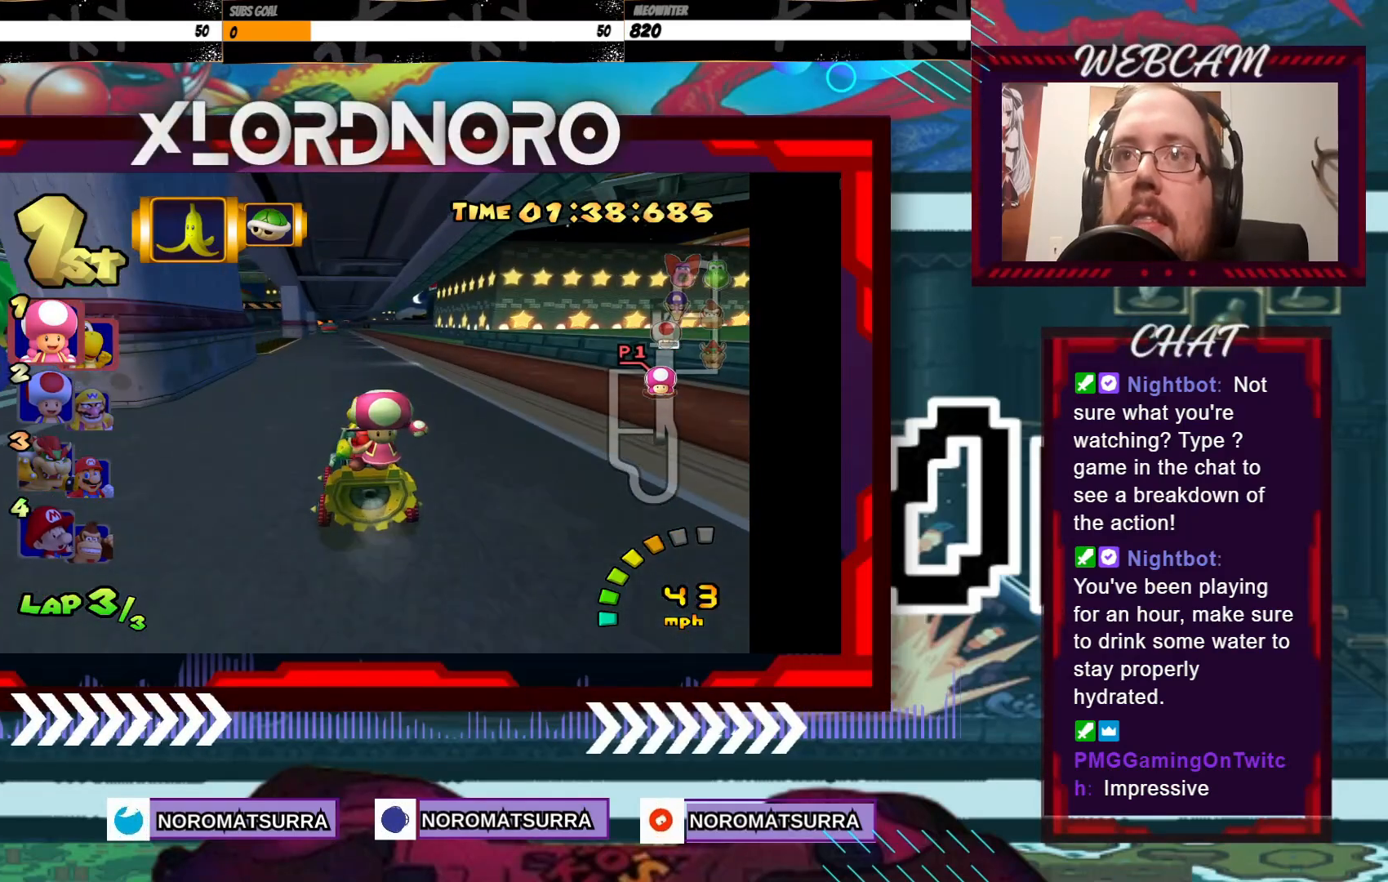
{"buttons": ["A"], "left_stick": "center", "events": [[383, "left_stick", "right"], [500, "left_stick", "center"]]}
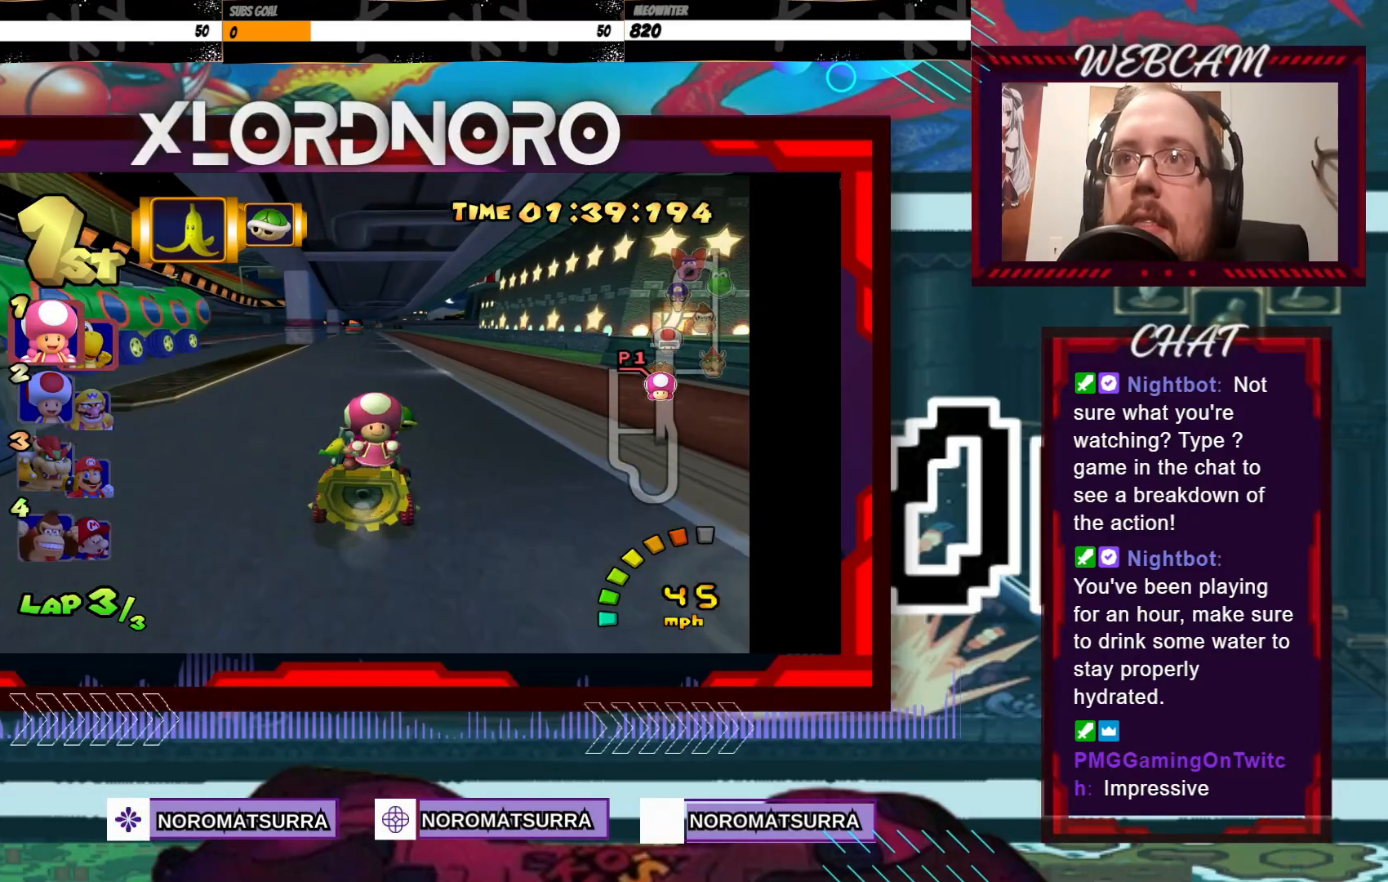
{"buttons": ["A"], "left_stick": "center", "events": []}
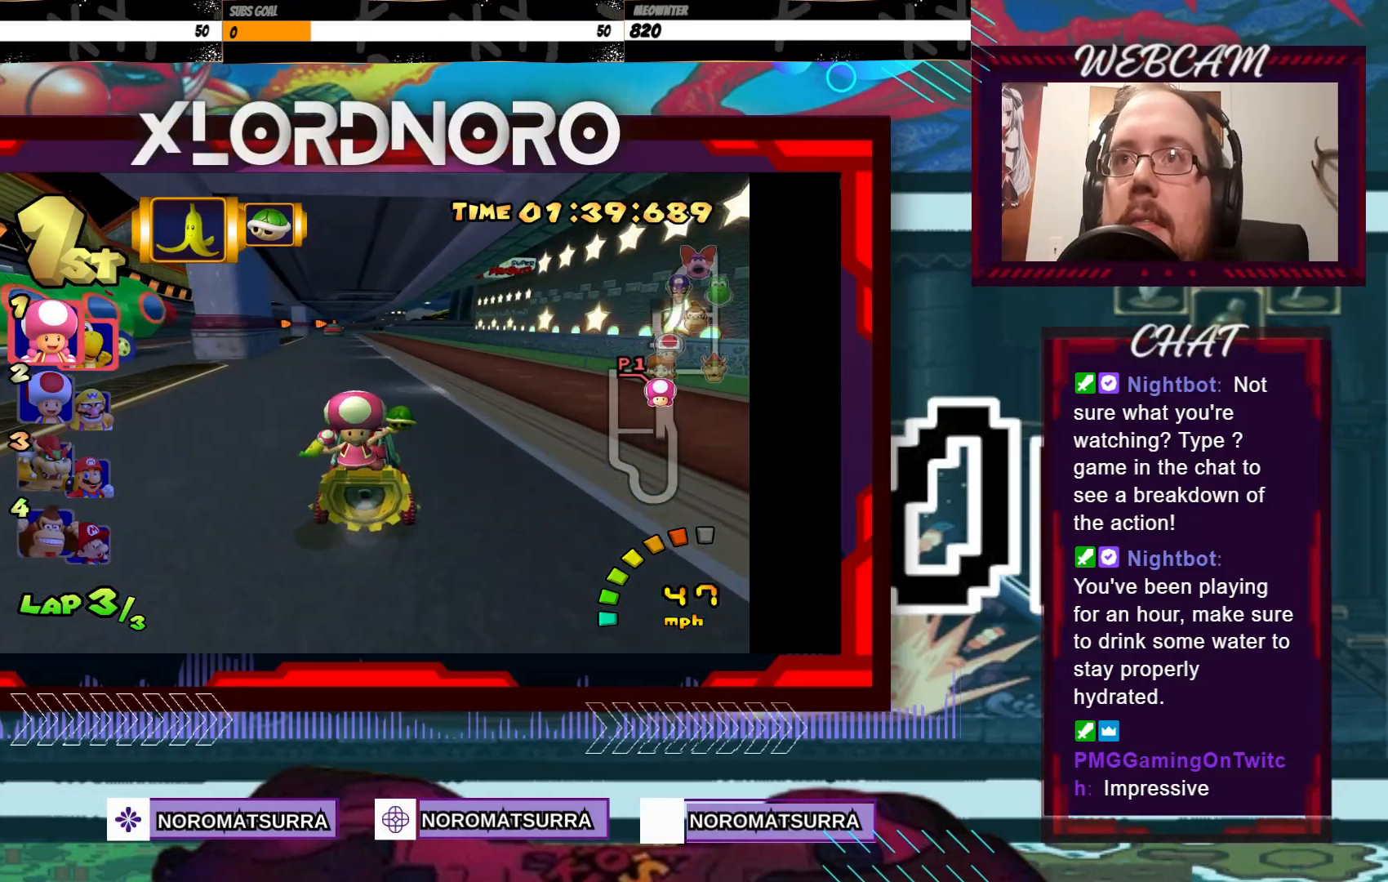
{"buttons": ["A", "R2"], "left_stick": "right", "events": [[350, "left_stick", "right"], [450, "R2", "down"]]}
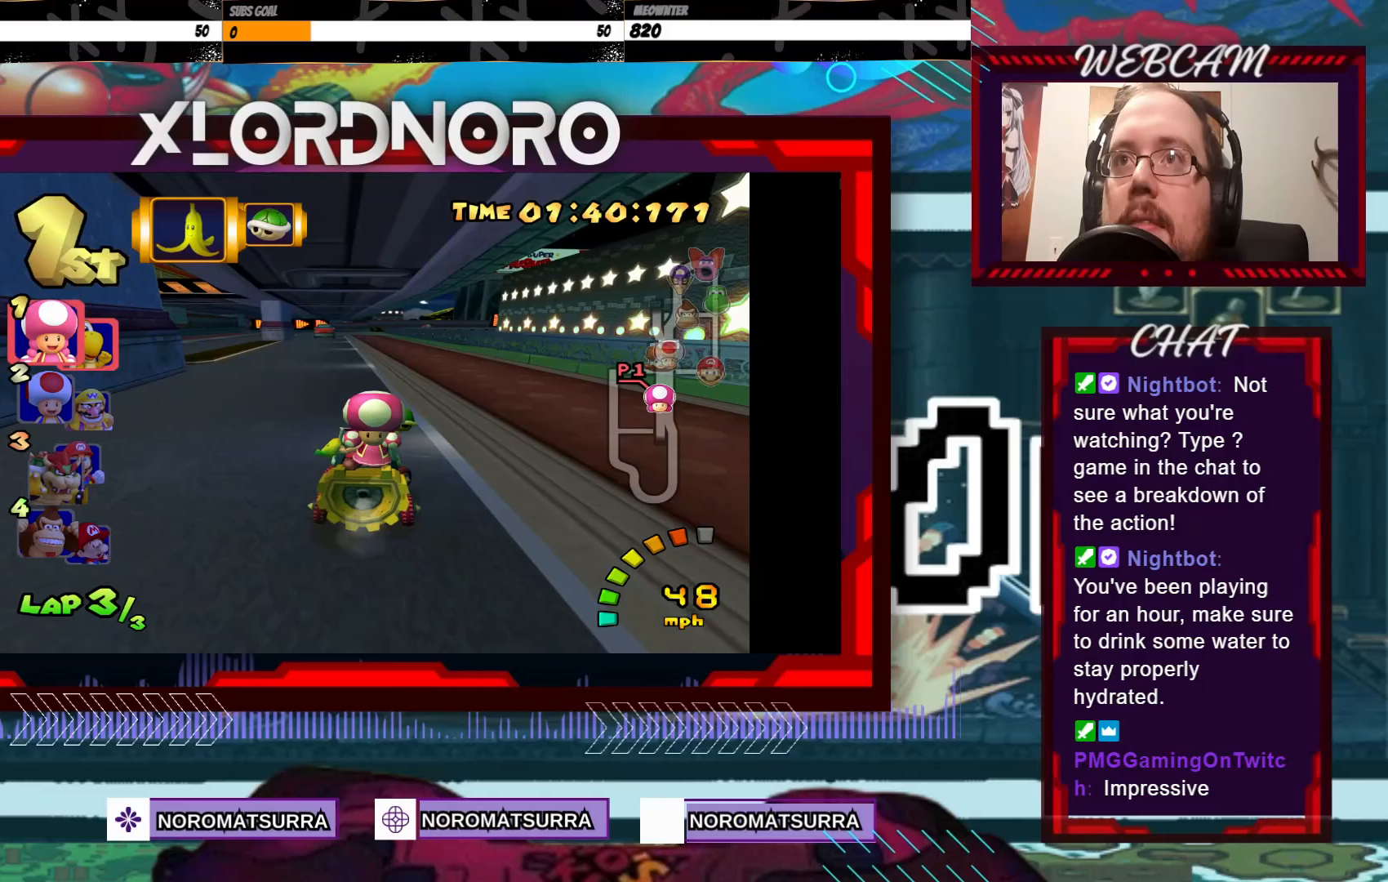
{"buttons": ["A", "R2"], "left_stick": "up-right", "events": [[250, "left_stick", "left"], [400, "left_stick", "up-right"]]}
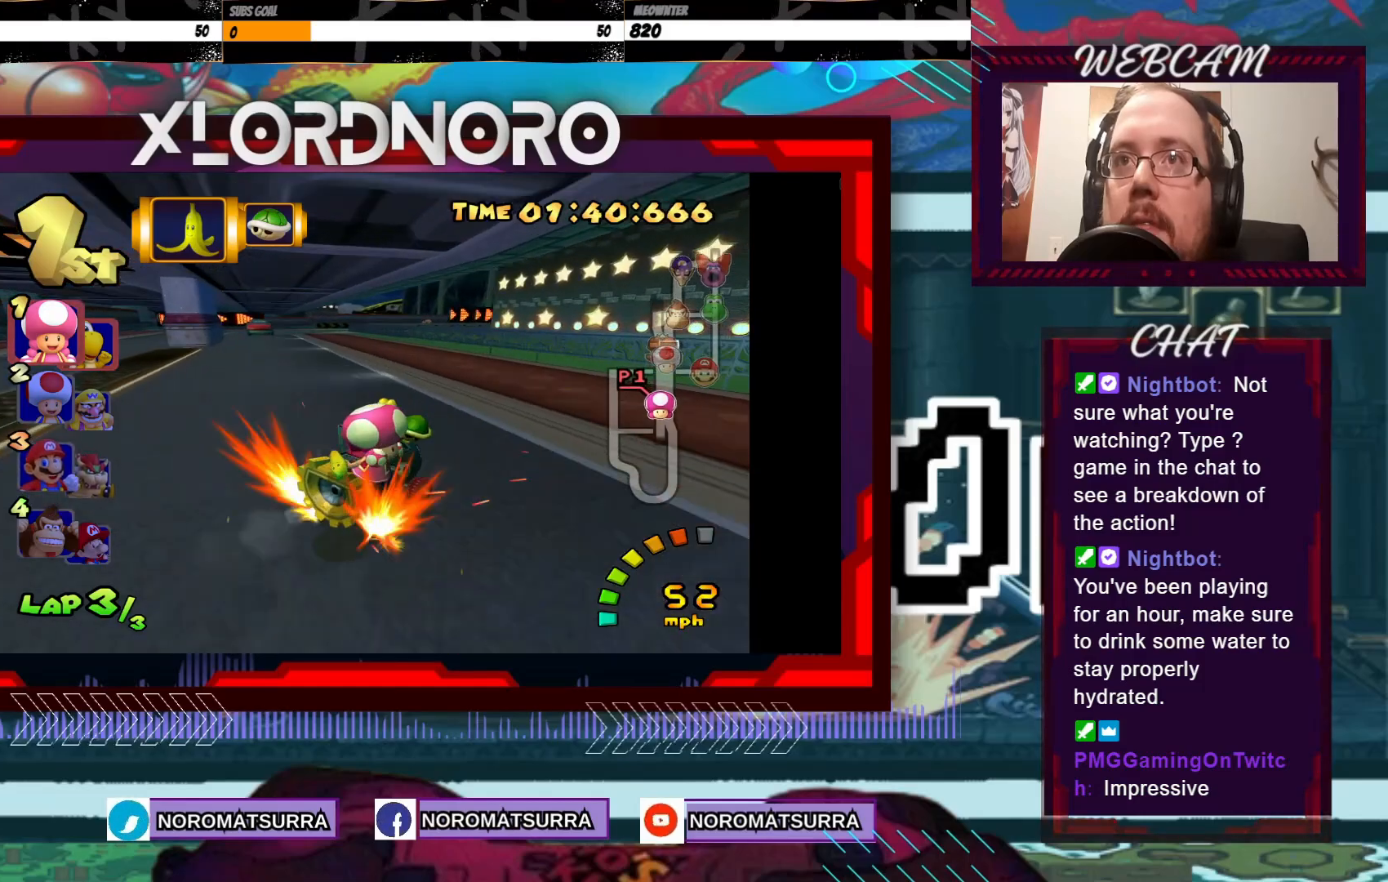
{"buttons": ["A", "R2"], "left_stick": "right", "events": [[33, "left_stick", "left"], [500, "left_stick", "right"]]}
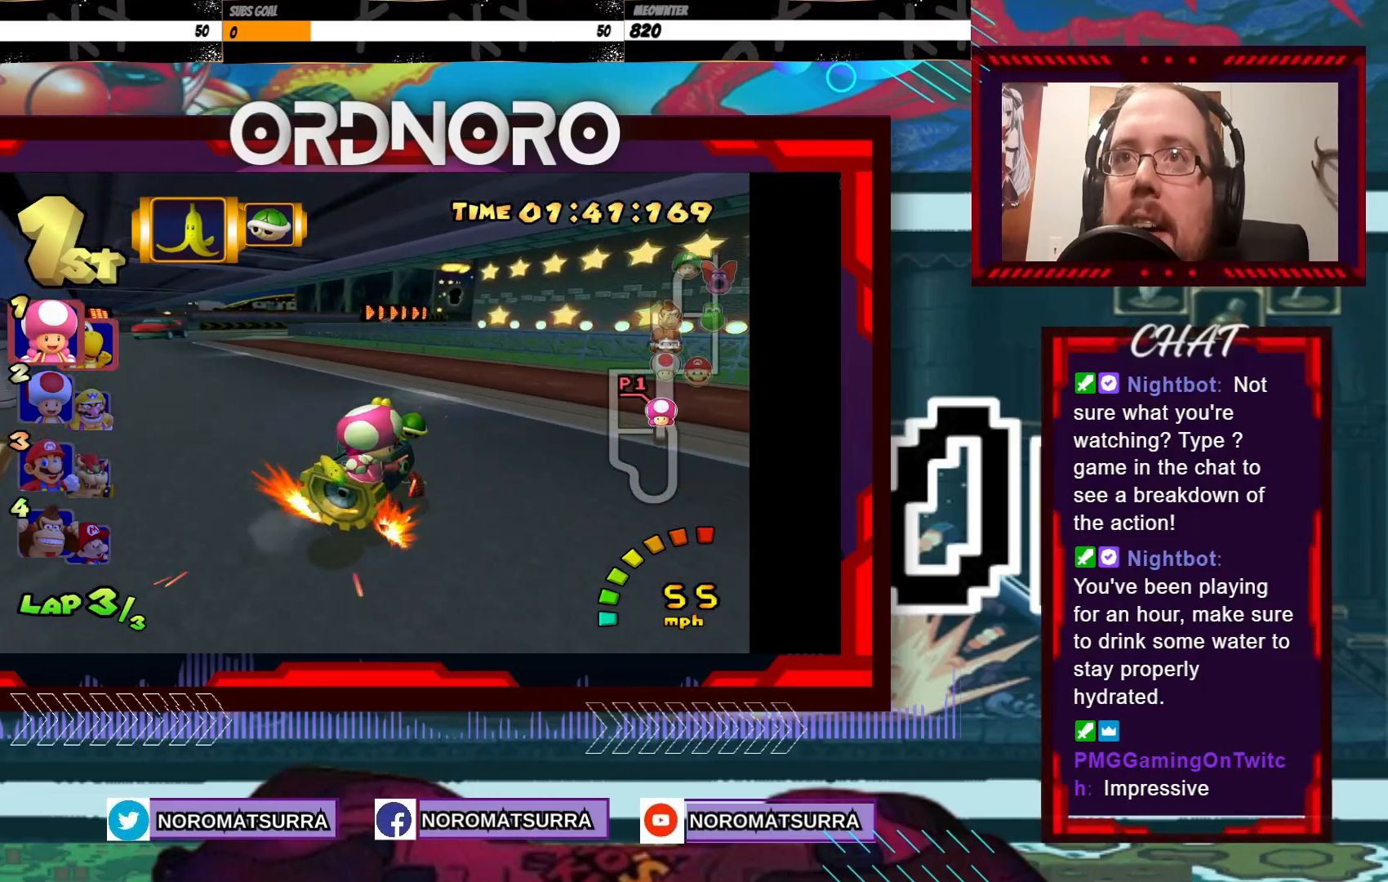
{"buttons": ["A", "R2"], "left_stick": "left", "events": [[150, "left_stick", "left"]]}
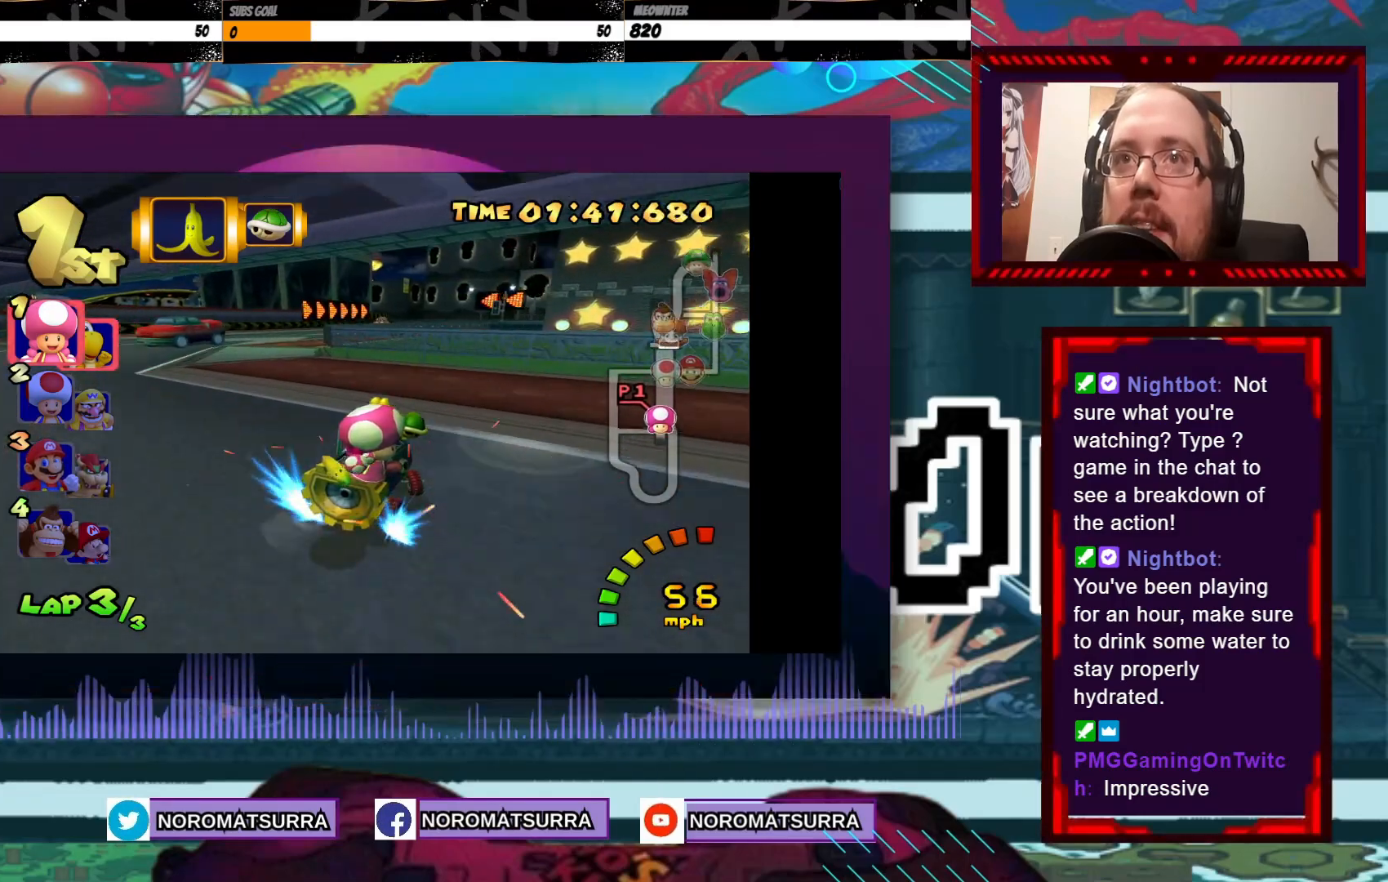
{"buttons": ["A"], "left_stick": "left", "events": [[33, "left_stick", "right"], [133, "left_stick", "left"], [400, "R2", "up"]]}
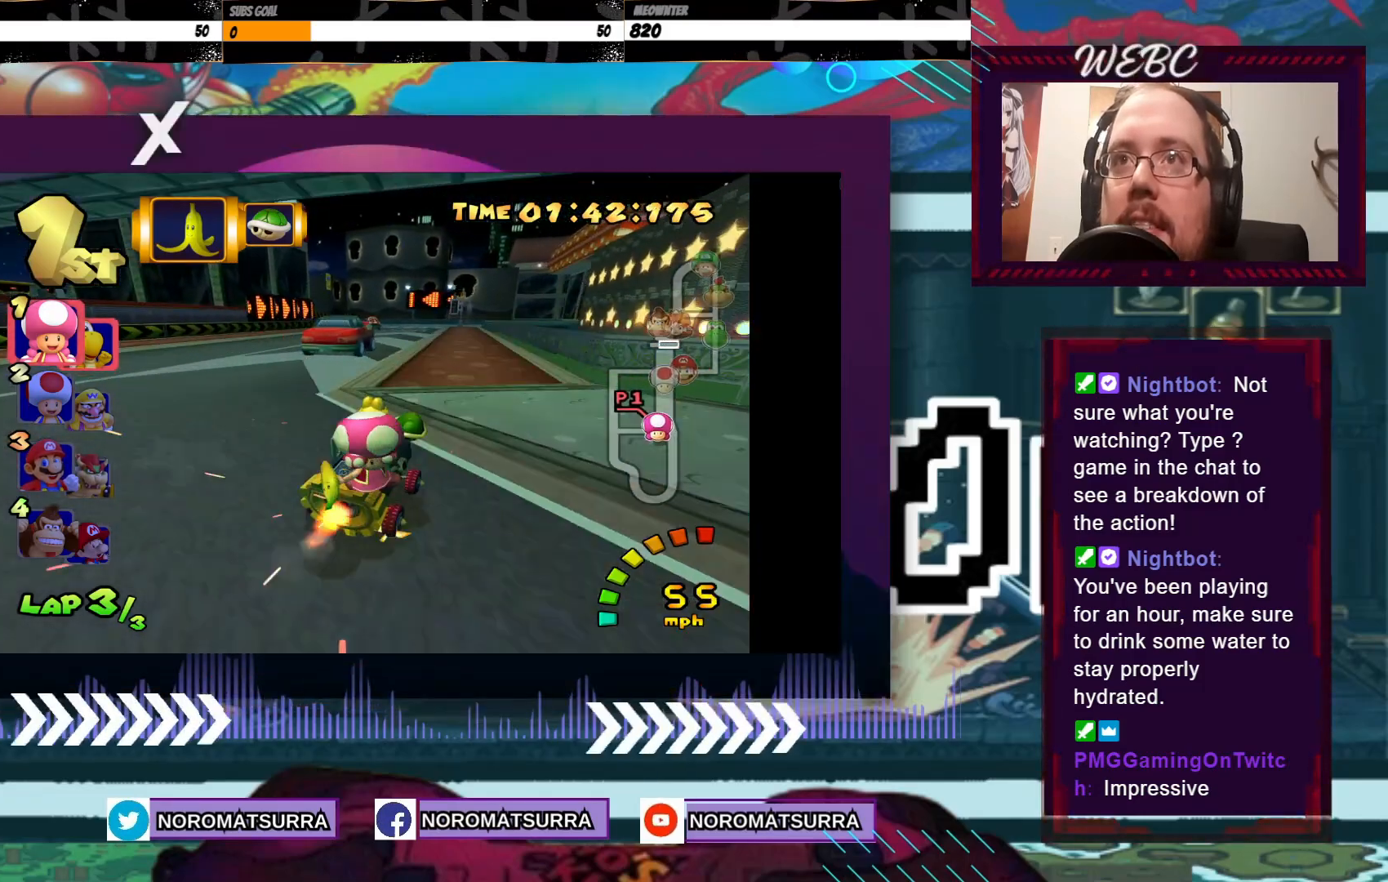
{"buttons": ["A", "R2"], "left_stick": "right", "events": [[250, "R2", "down"], [500, "left_stick", "right"]]}
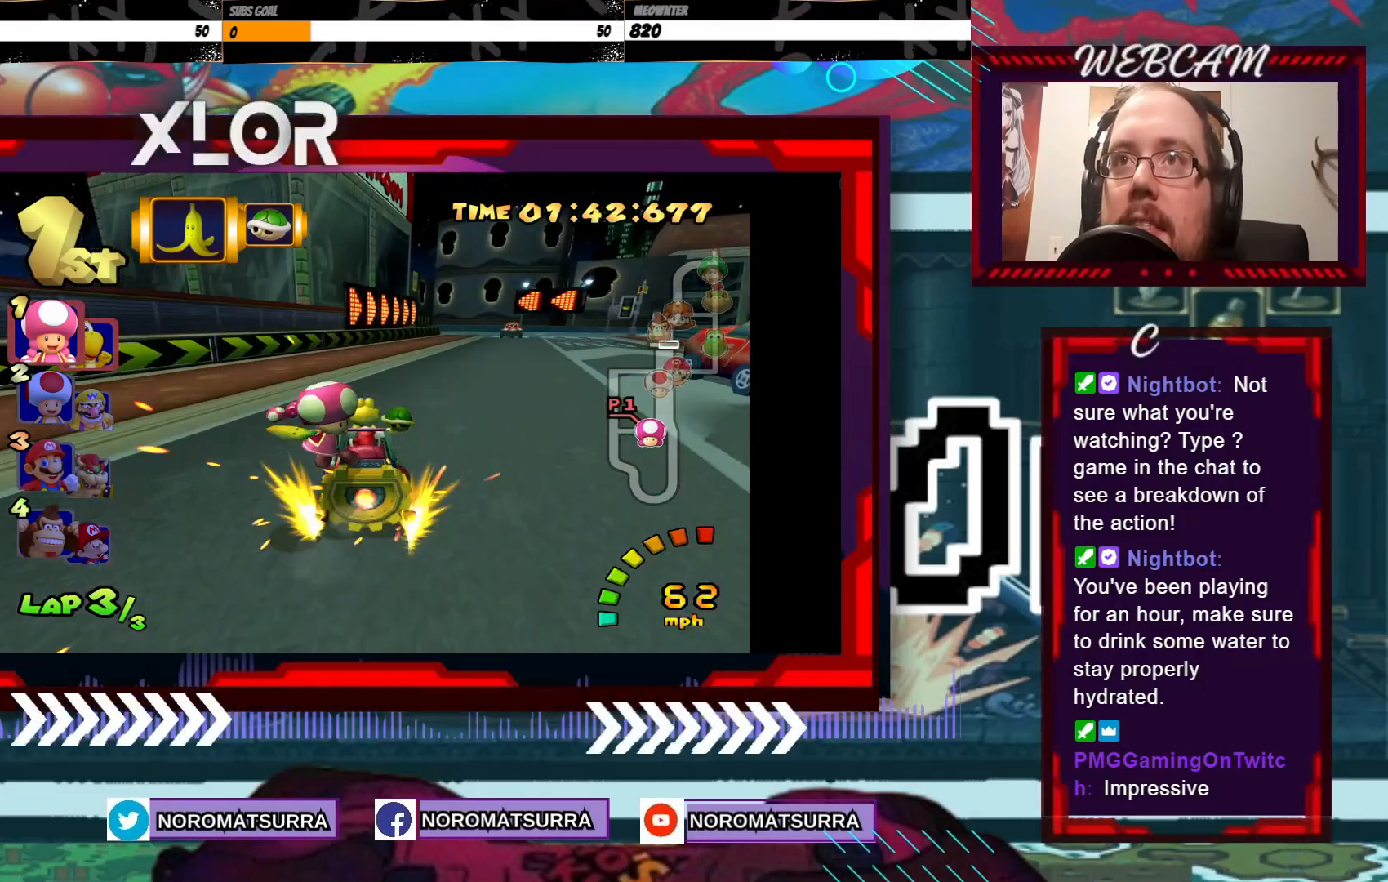
{"buttons": ["A", "R2"], "left_stick": "left", "events": [[350, "left_stick", "left"]]}
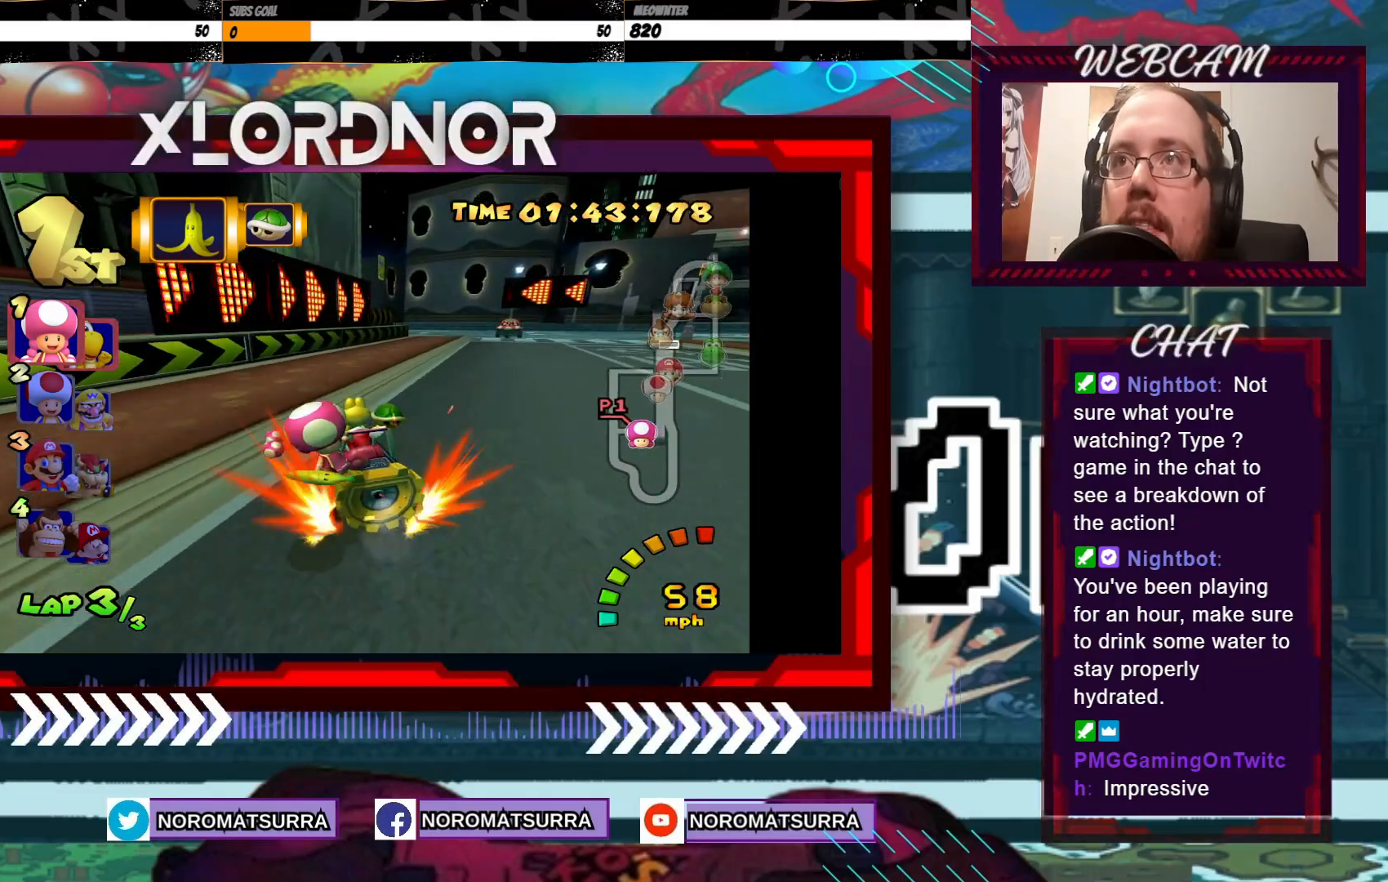
{"buttons": ["A", "R2"], "left_stick": "left", "events": [[183, "left_stick", "right"], [383, "left_stick", "left"]]}
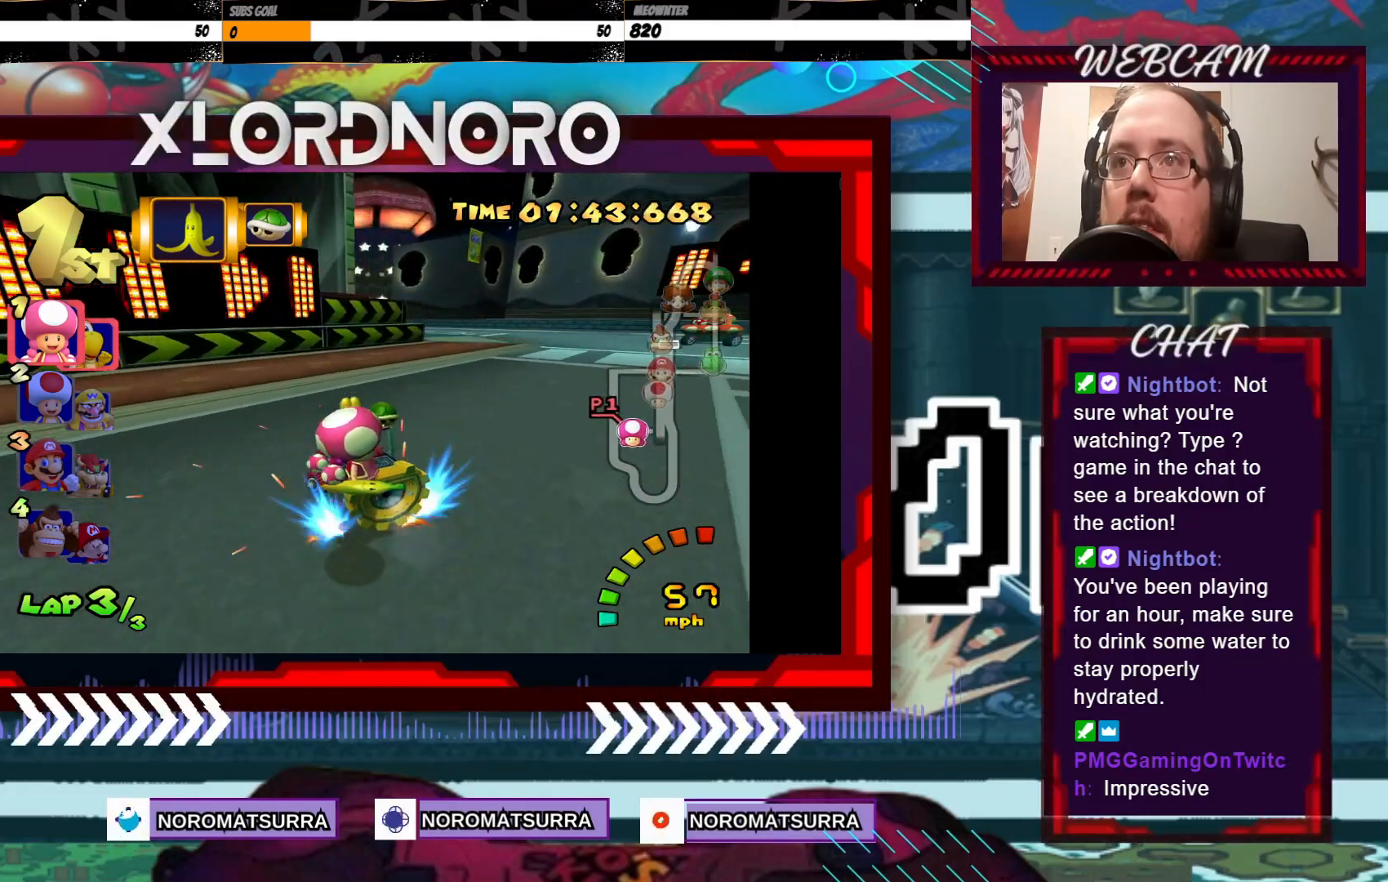
{"buttons": ["A", "R2"], "left_stick": "center", "events": [[150, "left_stick", "right"], [300, "left_stick", "left"], [500, "left_stick", "center"]]}
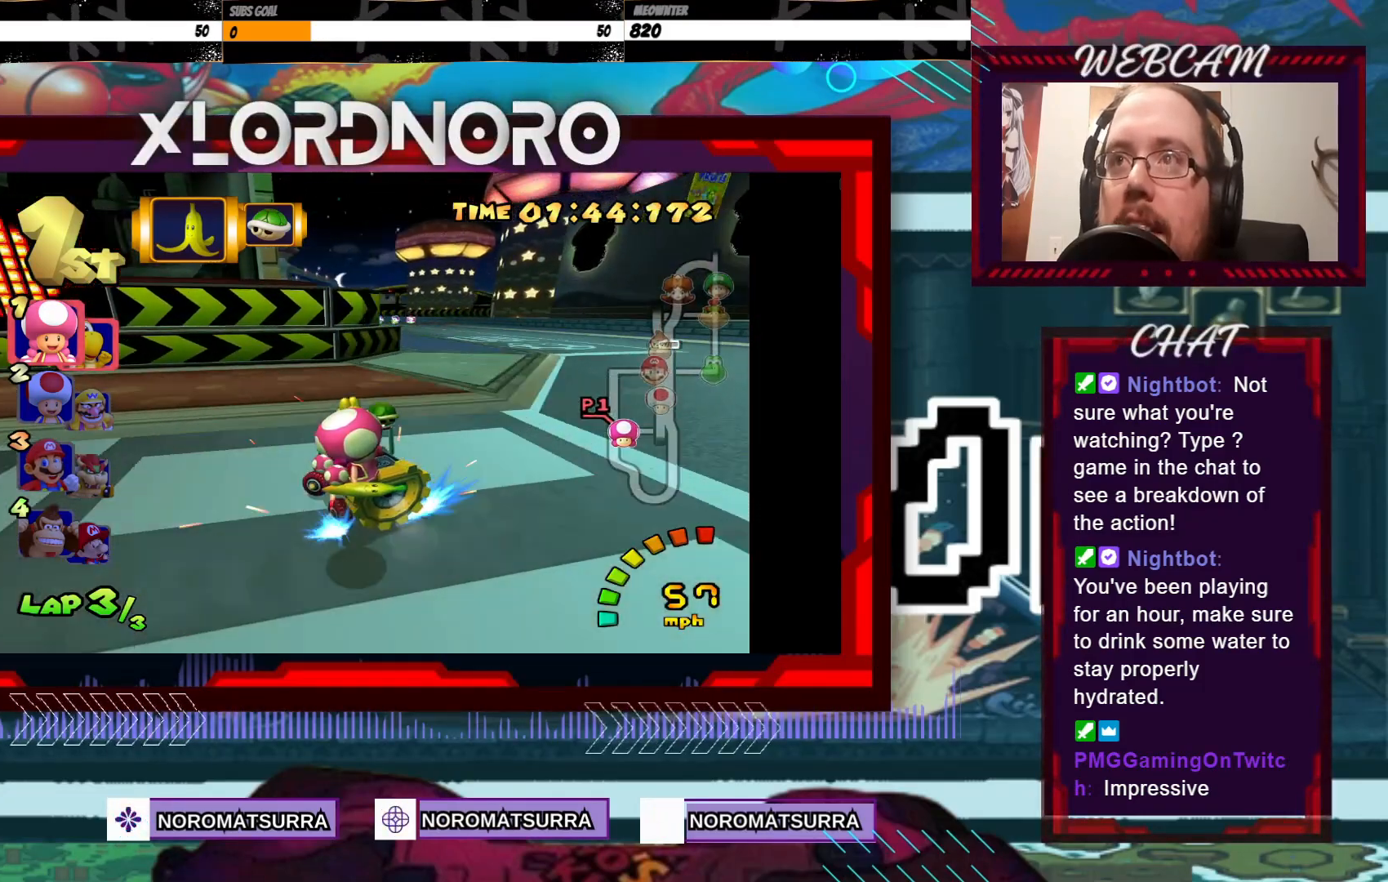
{"buttons": ["A"], "left_stick": "right", "events": [[133, "left_stick", "right"], [233, "R2", "up"]]}
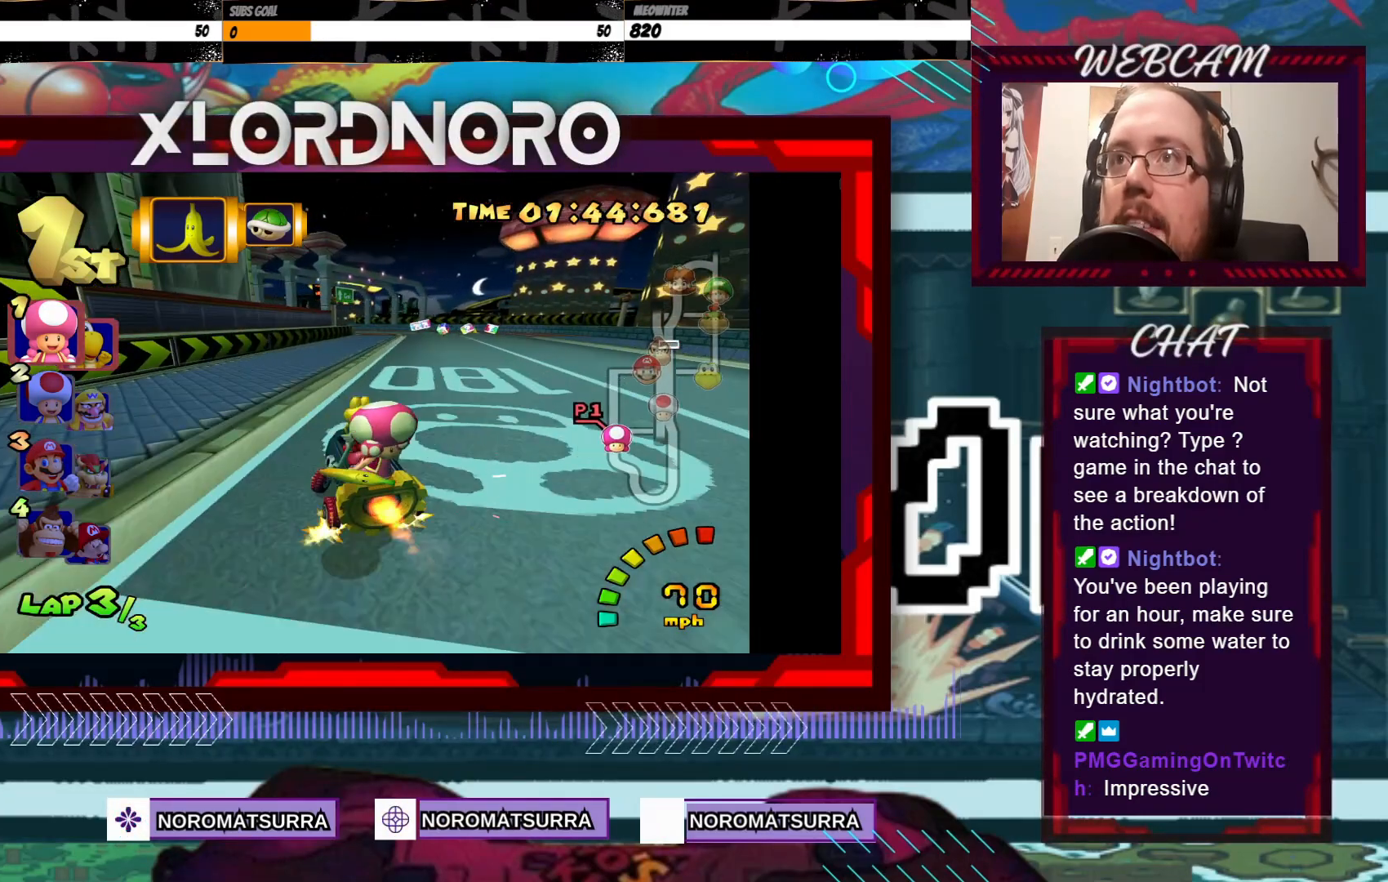
{"buttons": ["A", "R2"], "left_stick": "left", "events": [[150, "left_stick", "left"], [250, "R2", "down"]]}
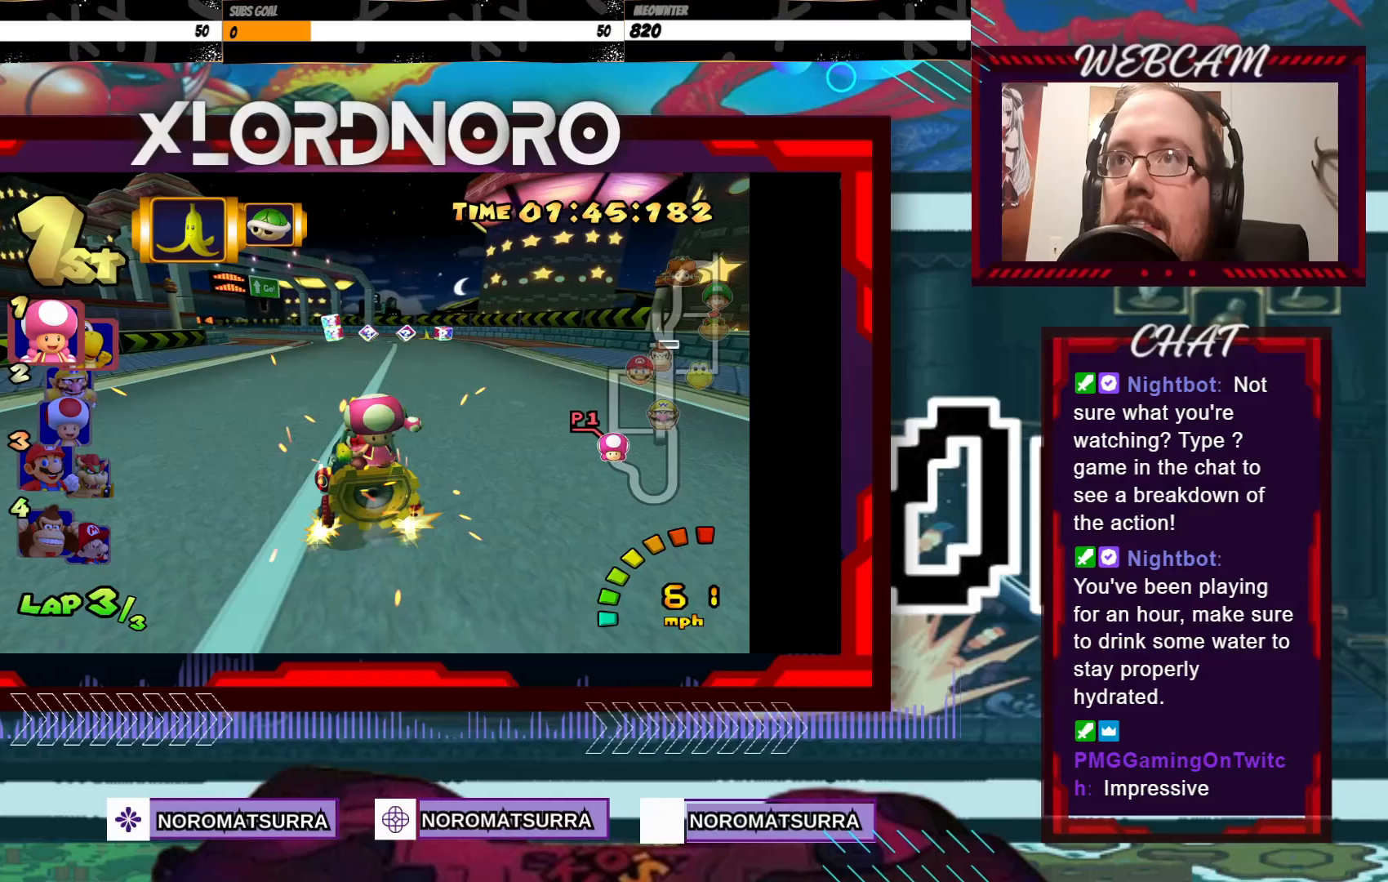
{"buttons": ["A"], "left_stick": "center", "events": [[250, "R2", "up"], [283, "left_stick", "center"]]}
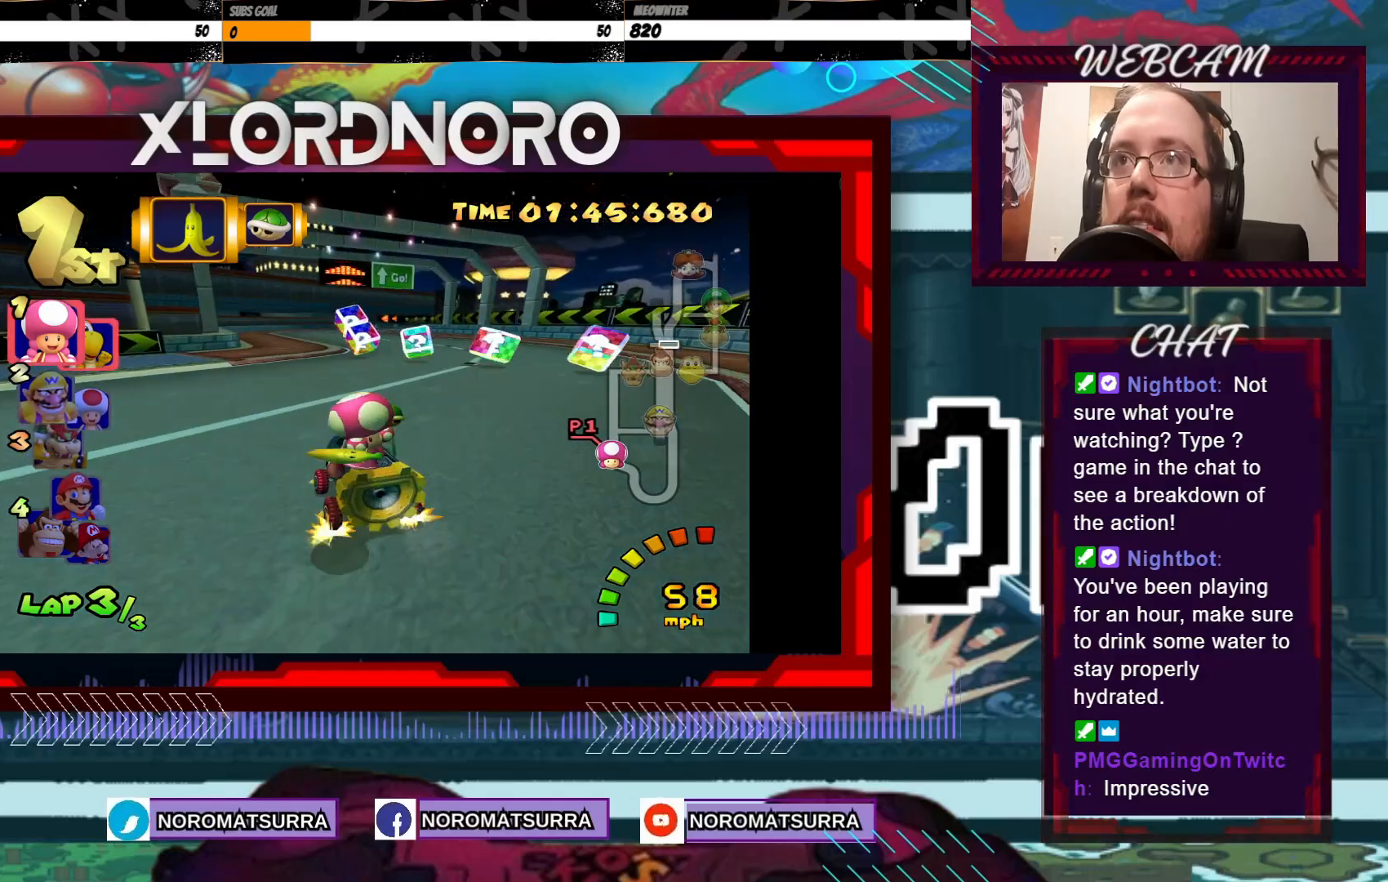
{"buttons": ["A"], "left_stick": "right", "events": [[50, "left_stick", "right"], [150, "left_stick", "center"], [400, "left_stick", "right"]]}
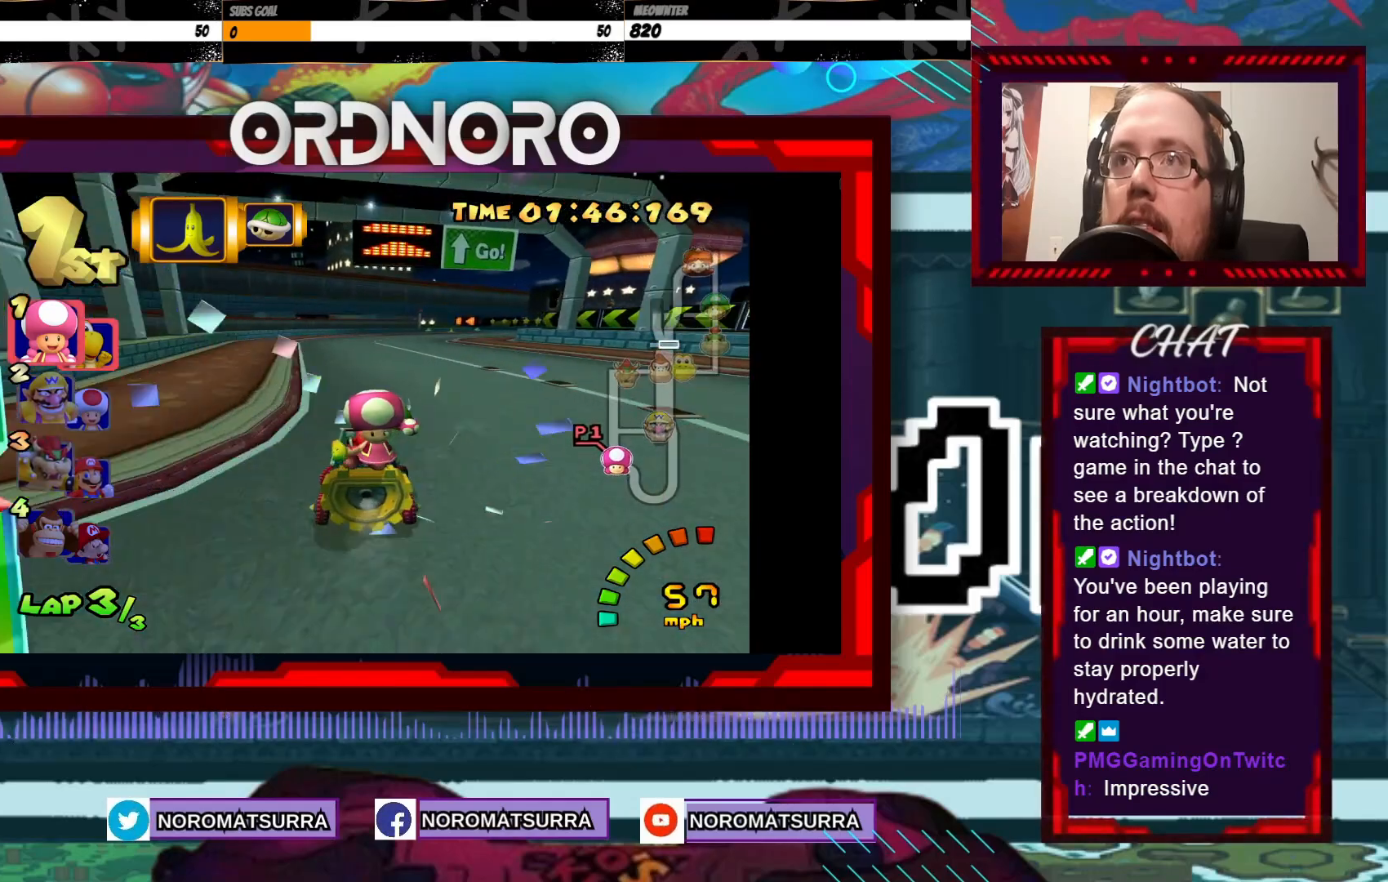
{"buttons": ["A"], "left_stick": "center", "events": [[50, "left_stick", "center"], [233, "left_stick", "right"], [500, "left_stick", "center"]]}
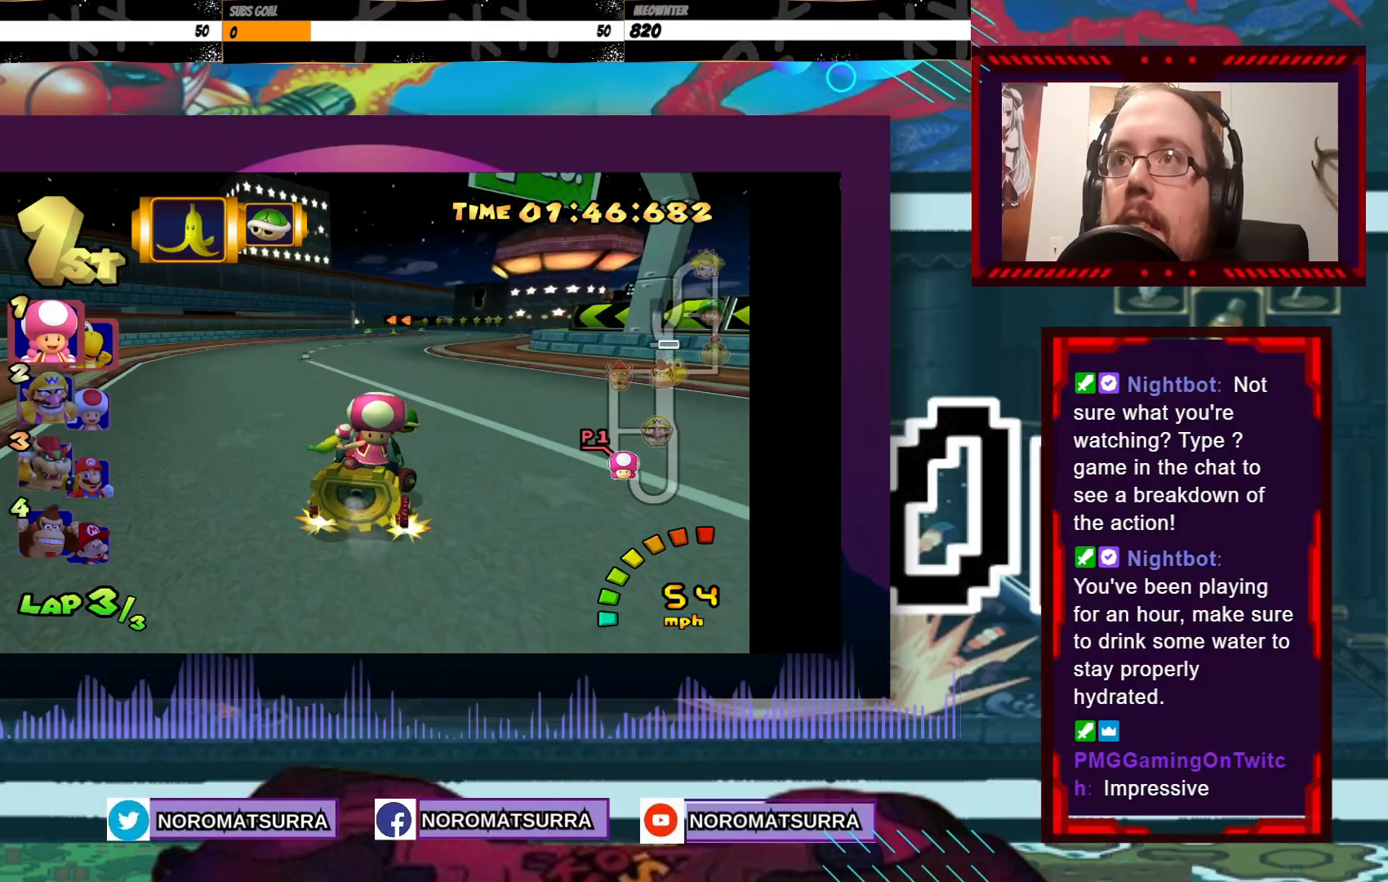
{"buttons": ["A", "R2"], "left_stick": "left", "events": [[200, "left_stick", "left"], [233, "R2", "down"]]}
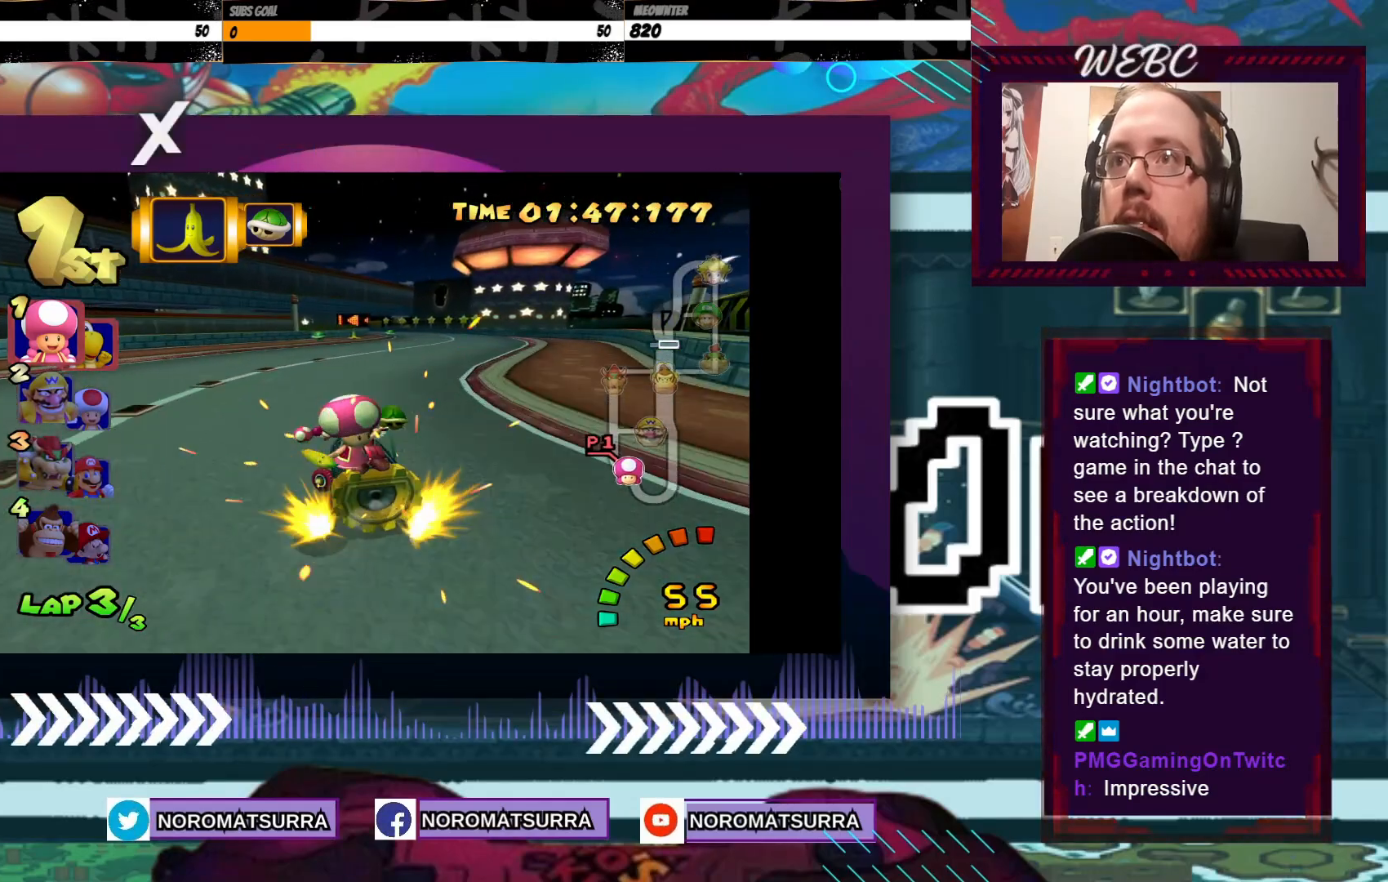
{"buttons": ["A", "R2"], "left_stick": "left", "events": [[100, "left_stick", "right"], [250, "left_stick", "left"]]}
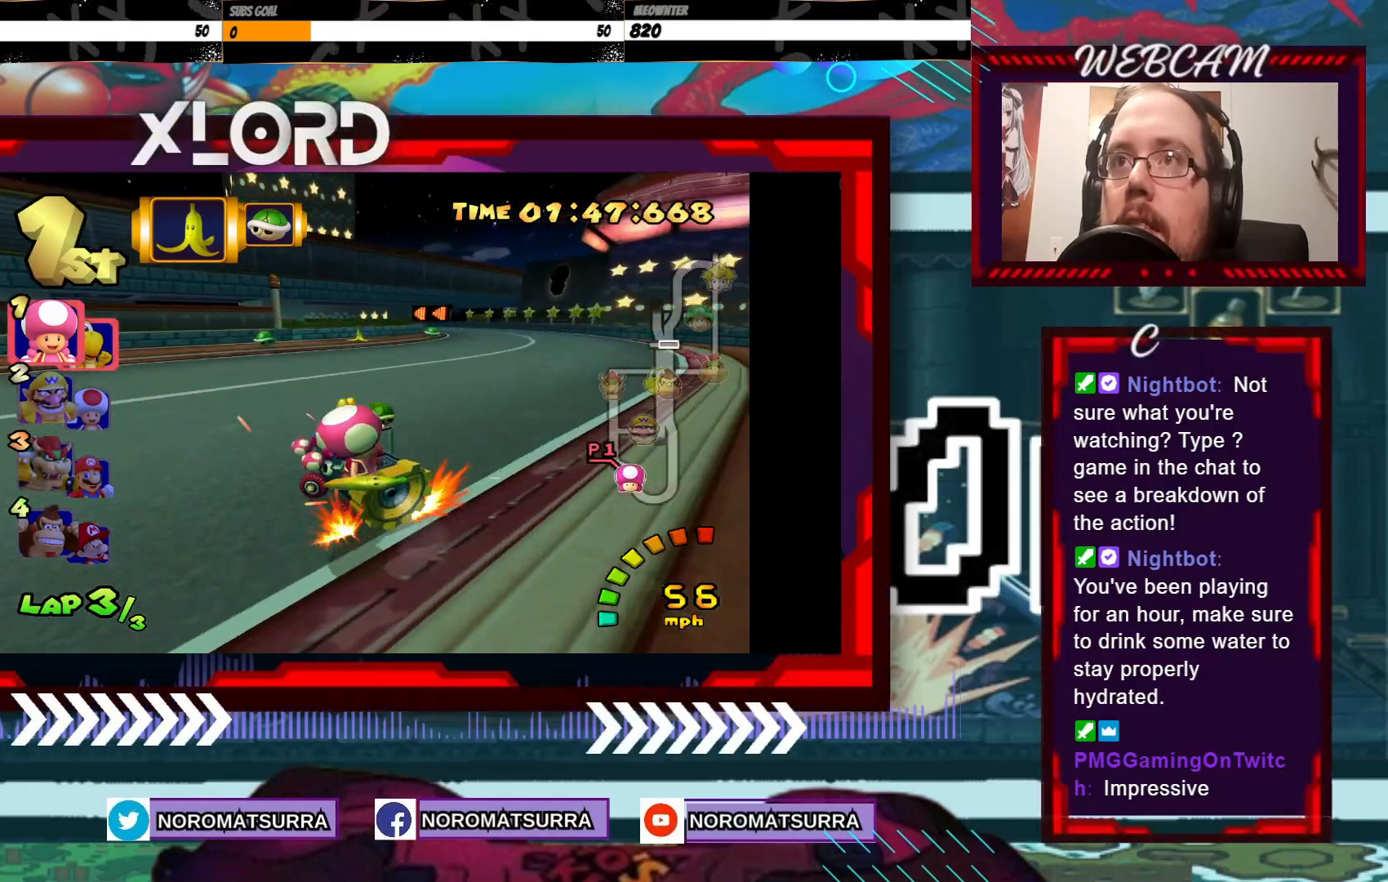
{"buttons": ["A", "R2"], "left_stick": "right", "events": [[50, "left_stick", "right"], [233, "left_stick", "left"], [383, "left_stick", "right"]]}
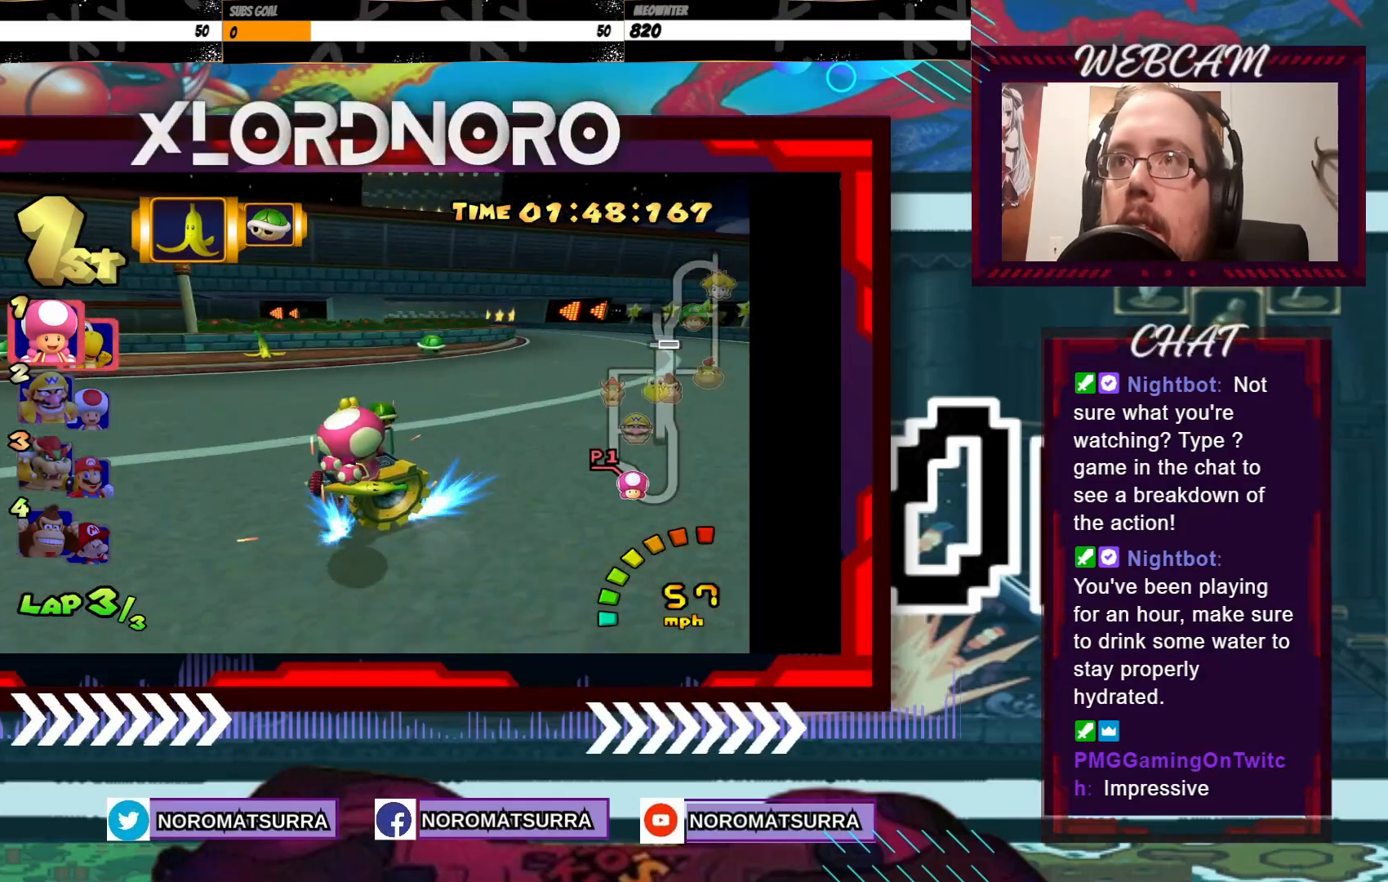
{"buttons": ["A", "R2"], "left_stick": "right", "events": [[250, "left_stick", "left"], [400, "left_stick", "right"]]}
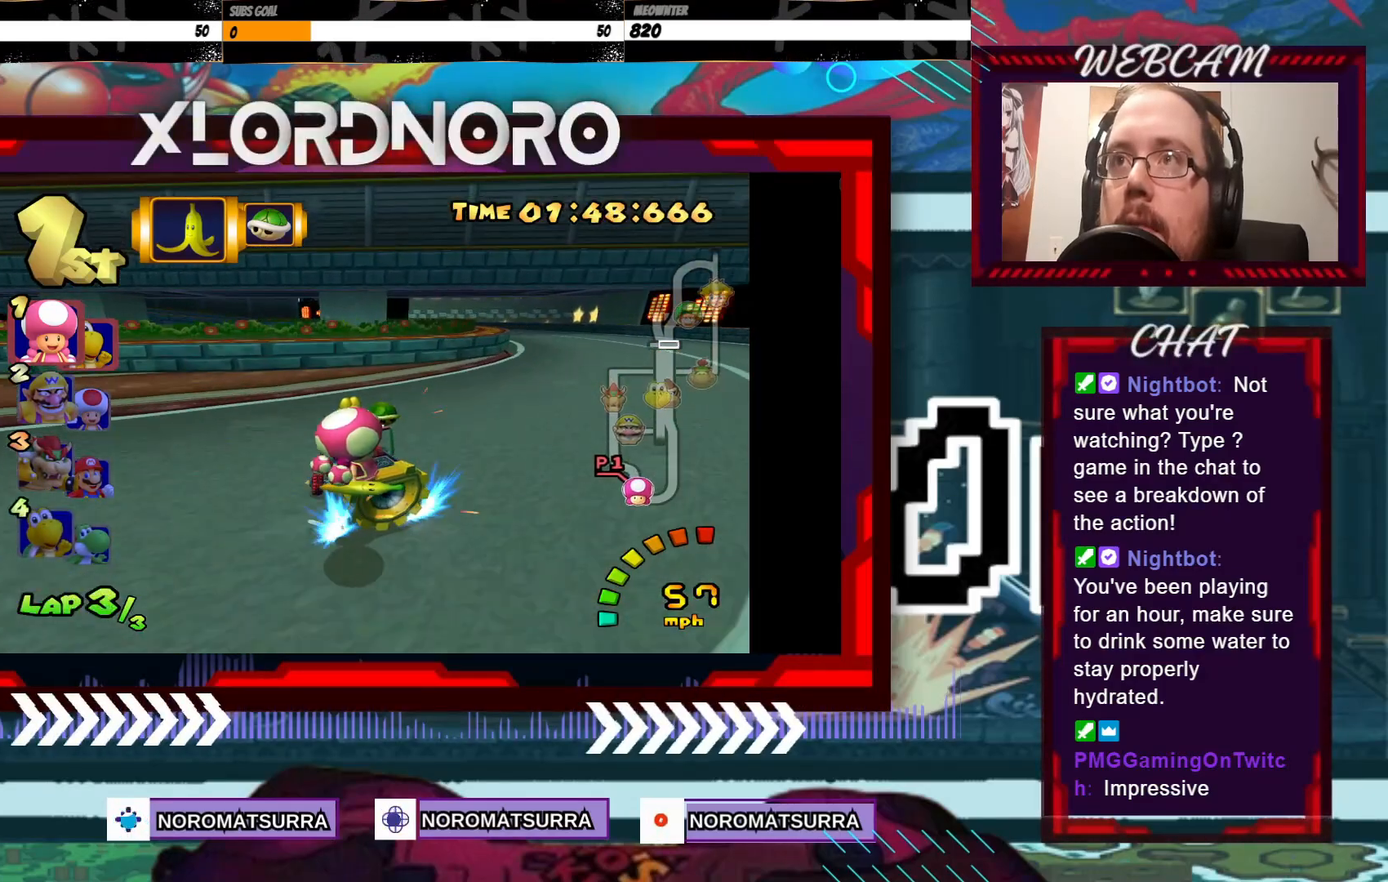
{"buttons": ["A", "R2"], "left_stick": "center", "events": [[200, "left_stick", "left"], [500, "left_stick", "center"]]}
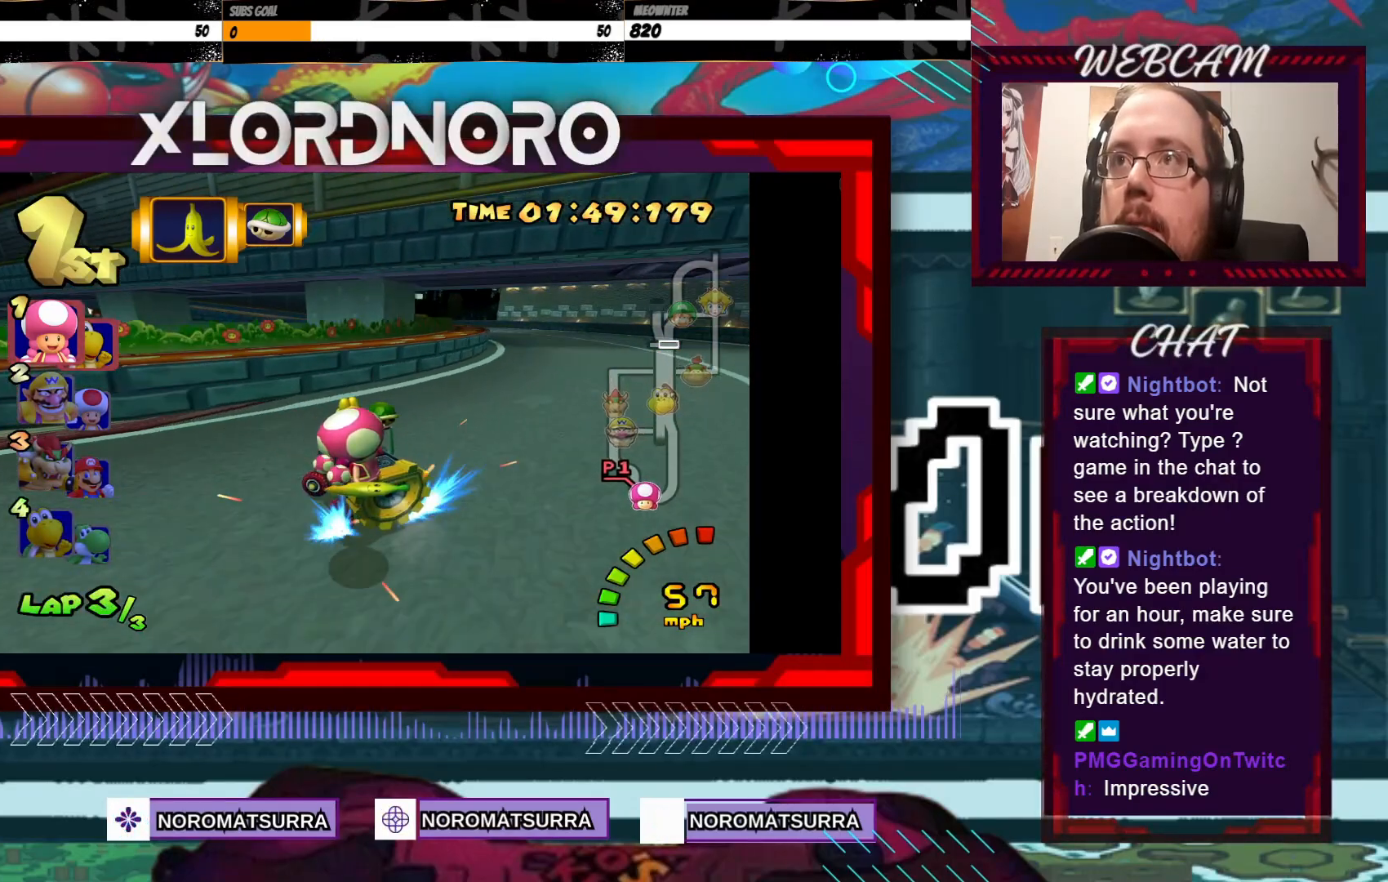
{"buttons": ["A", "R2"], "left_stick": "right", "events": [[33, "left_stick", "right"], [150, "left_stick", "left"], [450, "left_stick", "right"]]}
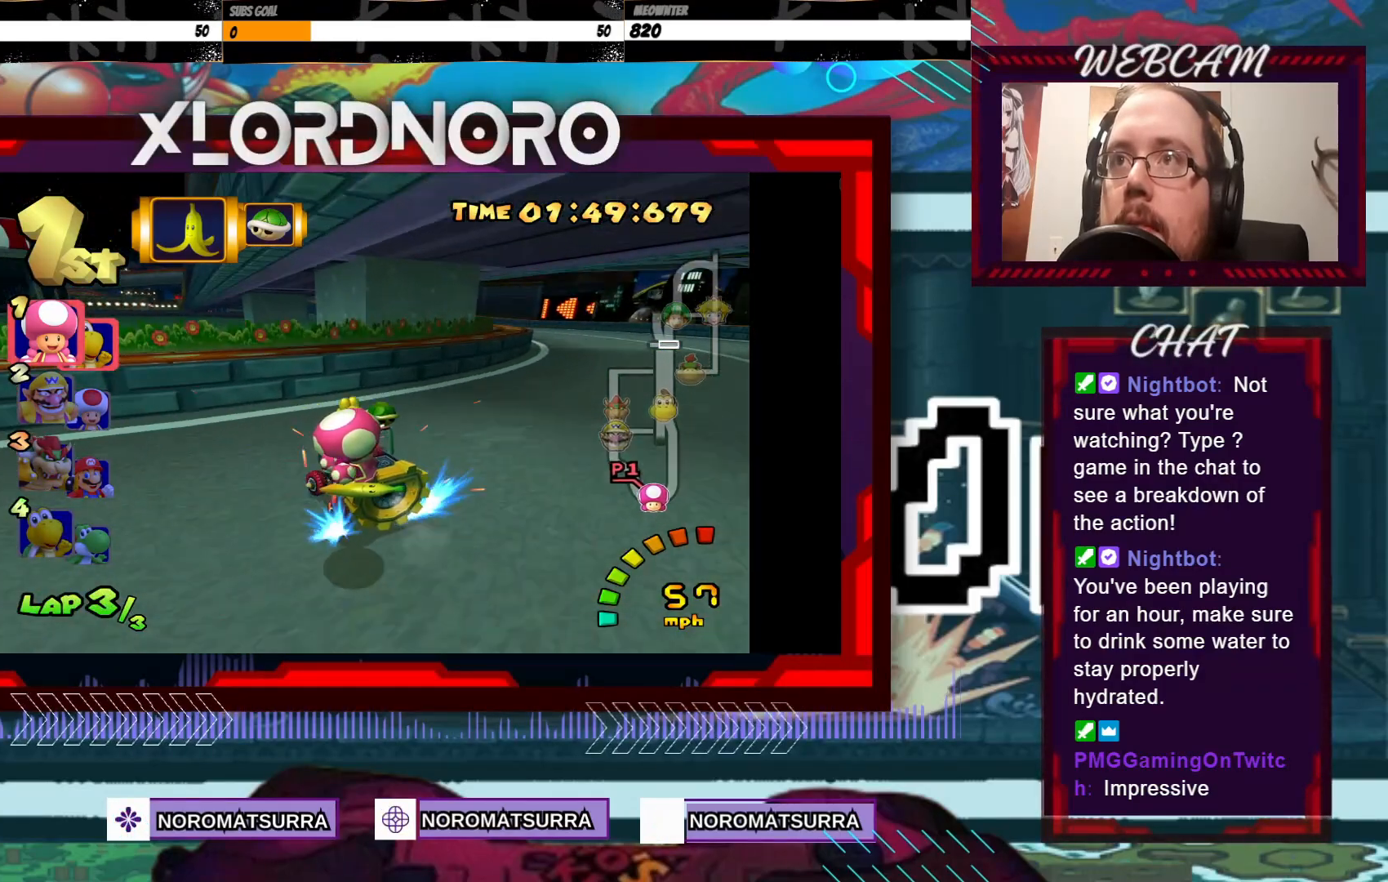
{"buttons": ["A", "R2"], "left_stick": "right", "events": [[283, "left_stick", "left"], [450, "left_stick", "right"]]}